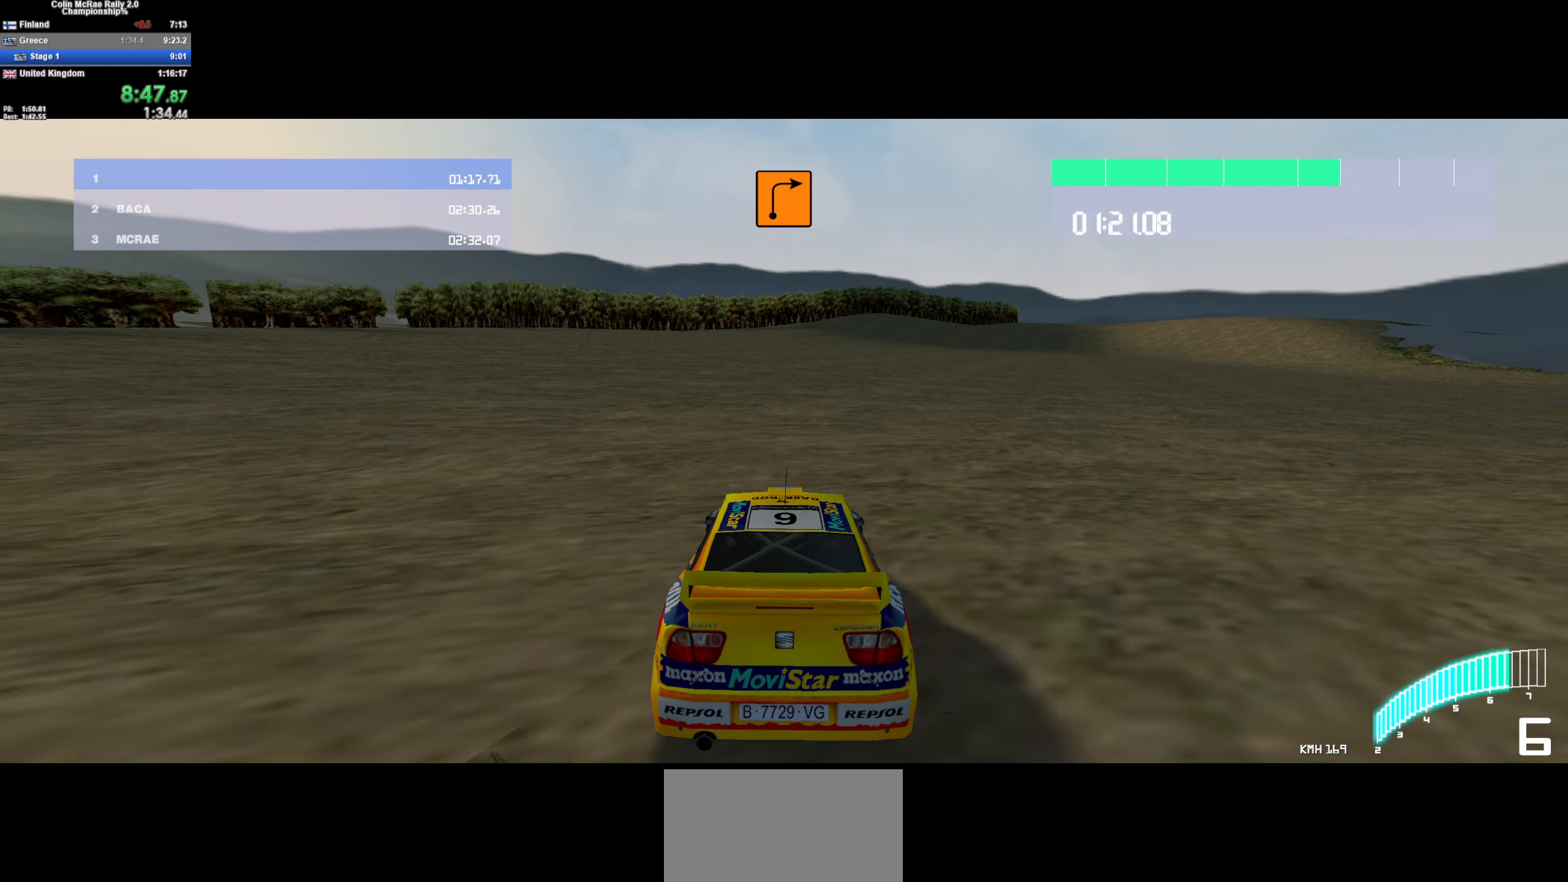
Gameplay with keyboard; each line is a JSON object with the keys held at the frame after it. "events" lists presses ("down") and releases ("up") of "/", "a", "d", "quote", "s" and "w" between this image and that frame as [ms after this image, input, new state], when the widget could be followed in between. No other keys are recorded. Mouse input is not recorded.
{"keys": ["w"], "events": [[216, "a", "down"], [266, "a", "up"]]}
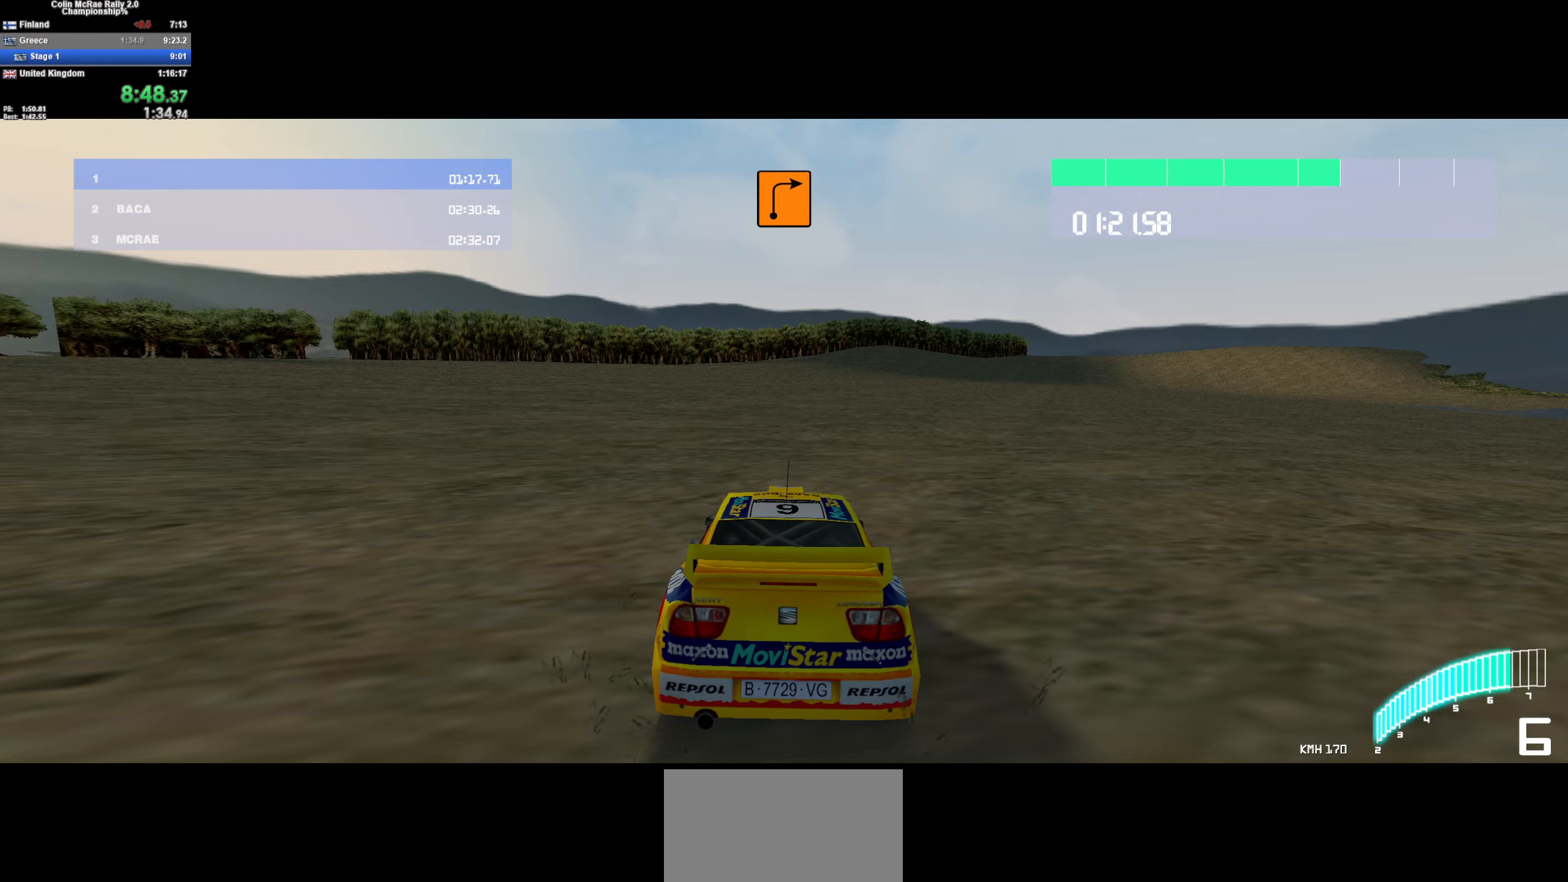
{"keys": ["w"], "events": [[83, "a", "down"], [133, "a", "up"]]}
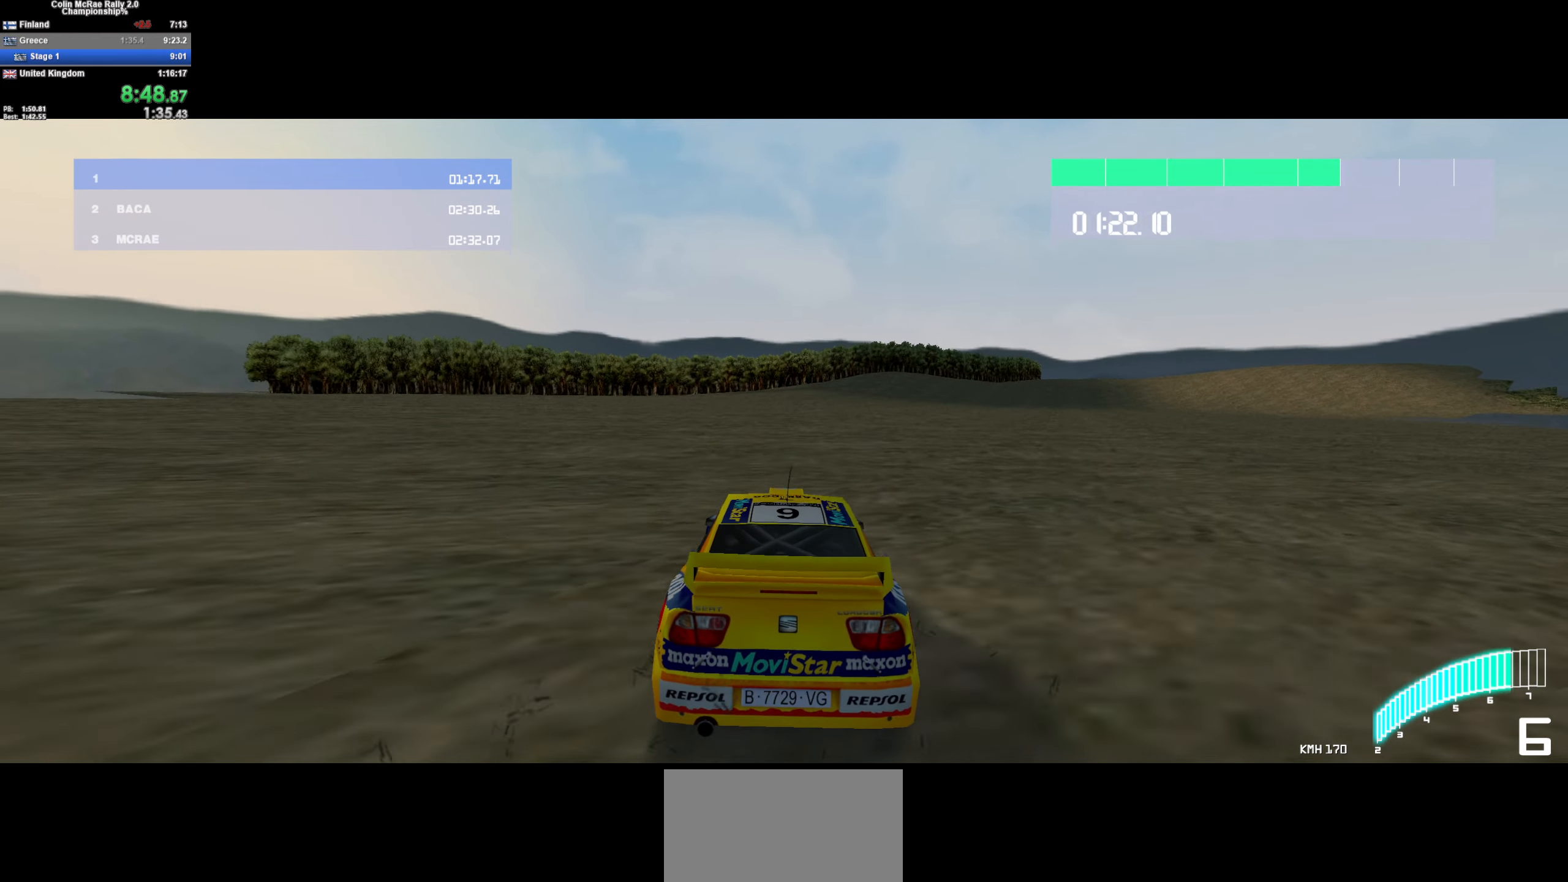
{"keys": ["w"], "events": [[100, "a", "down"], [150, "a", "up"]]}
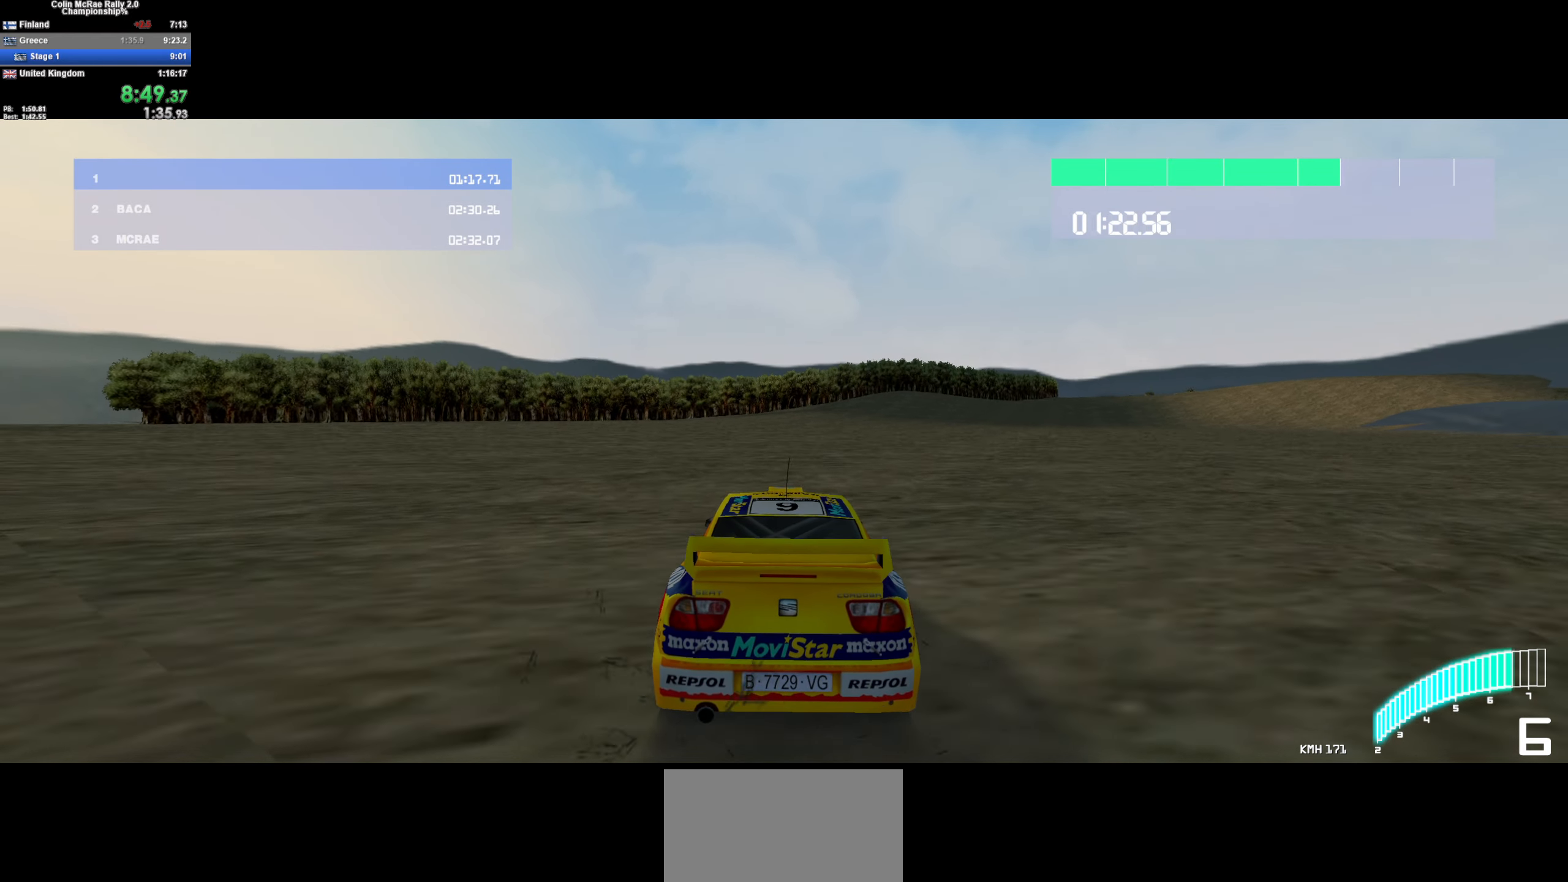
{"keys": ["w"], "events": []}
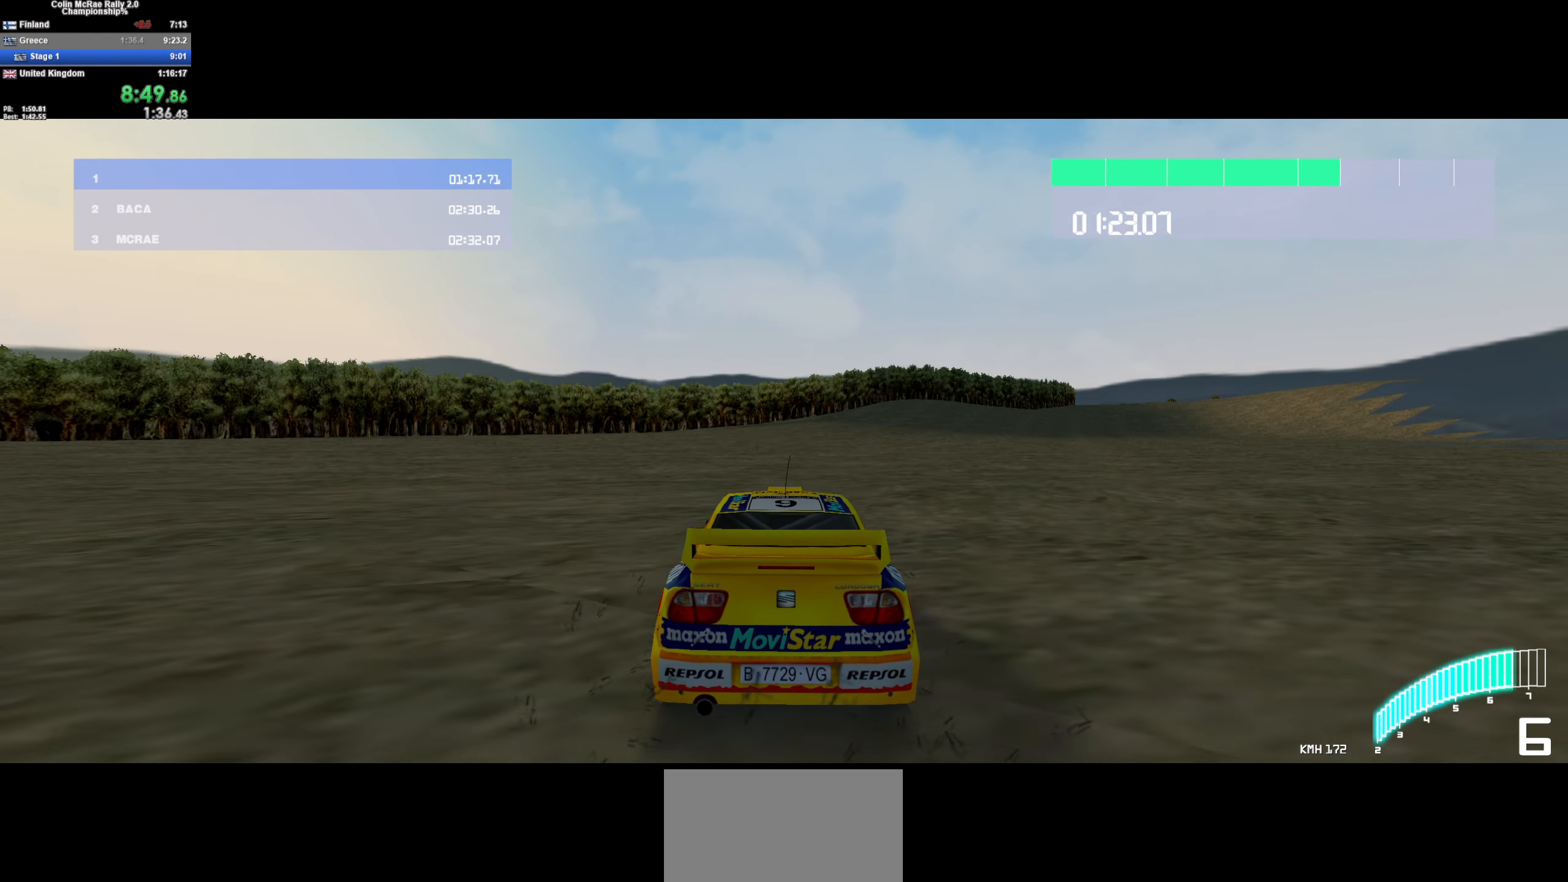
{"keys": ["w"], "events": [[333, "a", "down"], [367, "a", "up"]]}
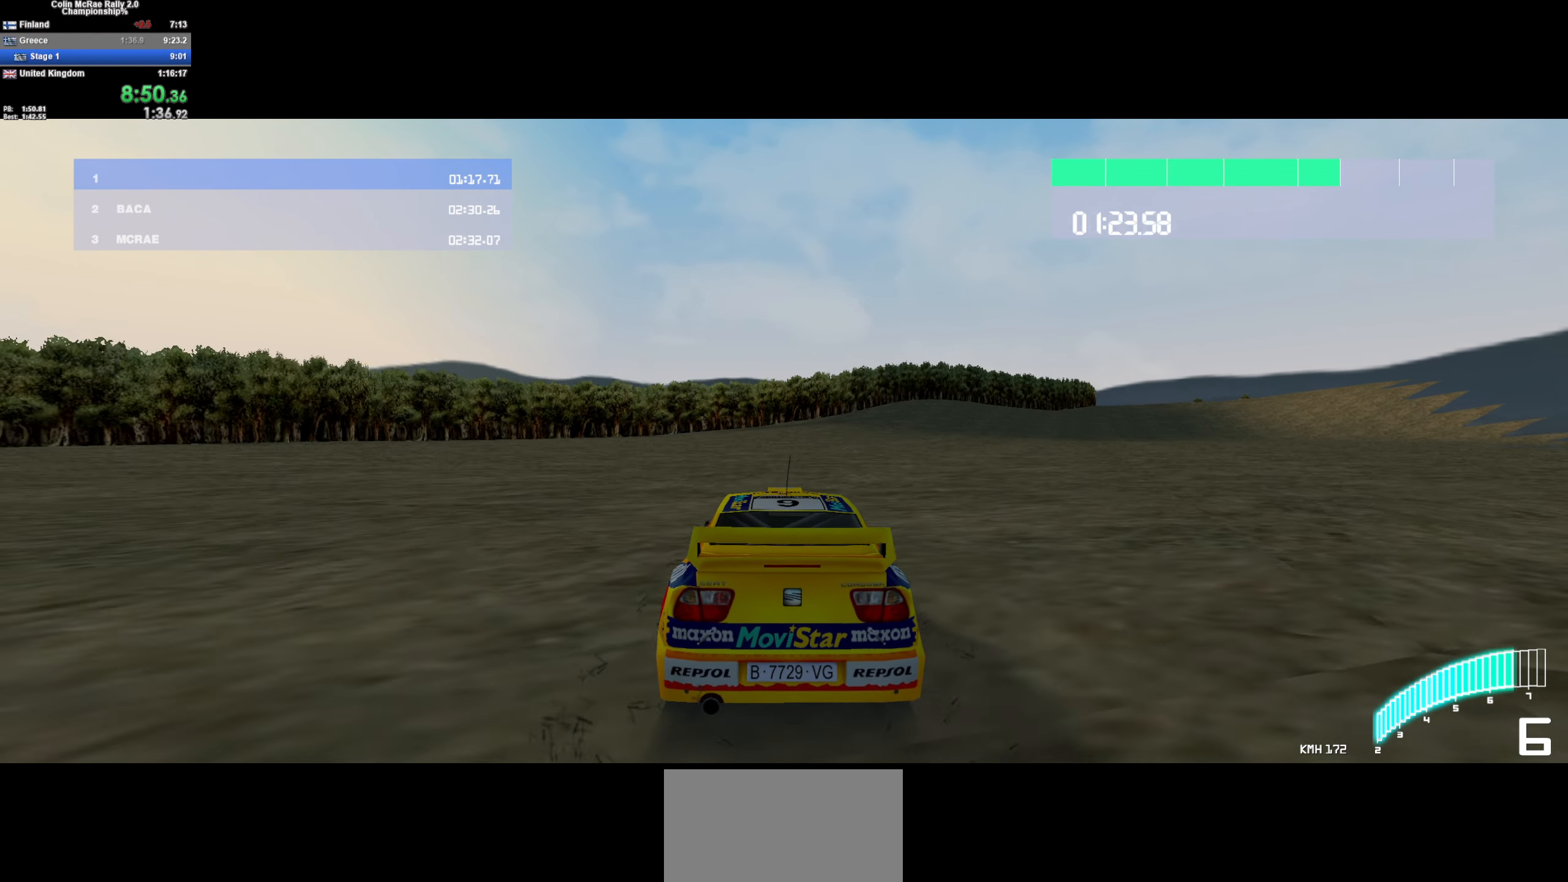
{"keys": ["w"], "events": []}
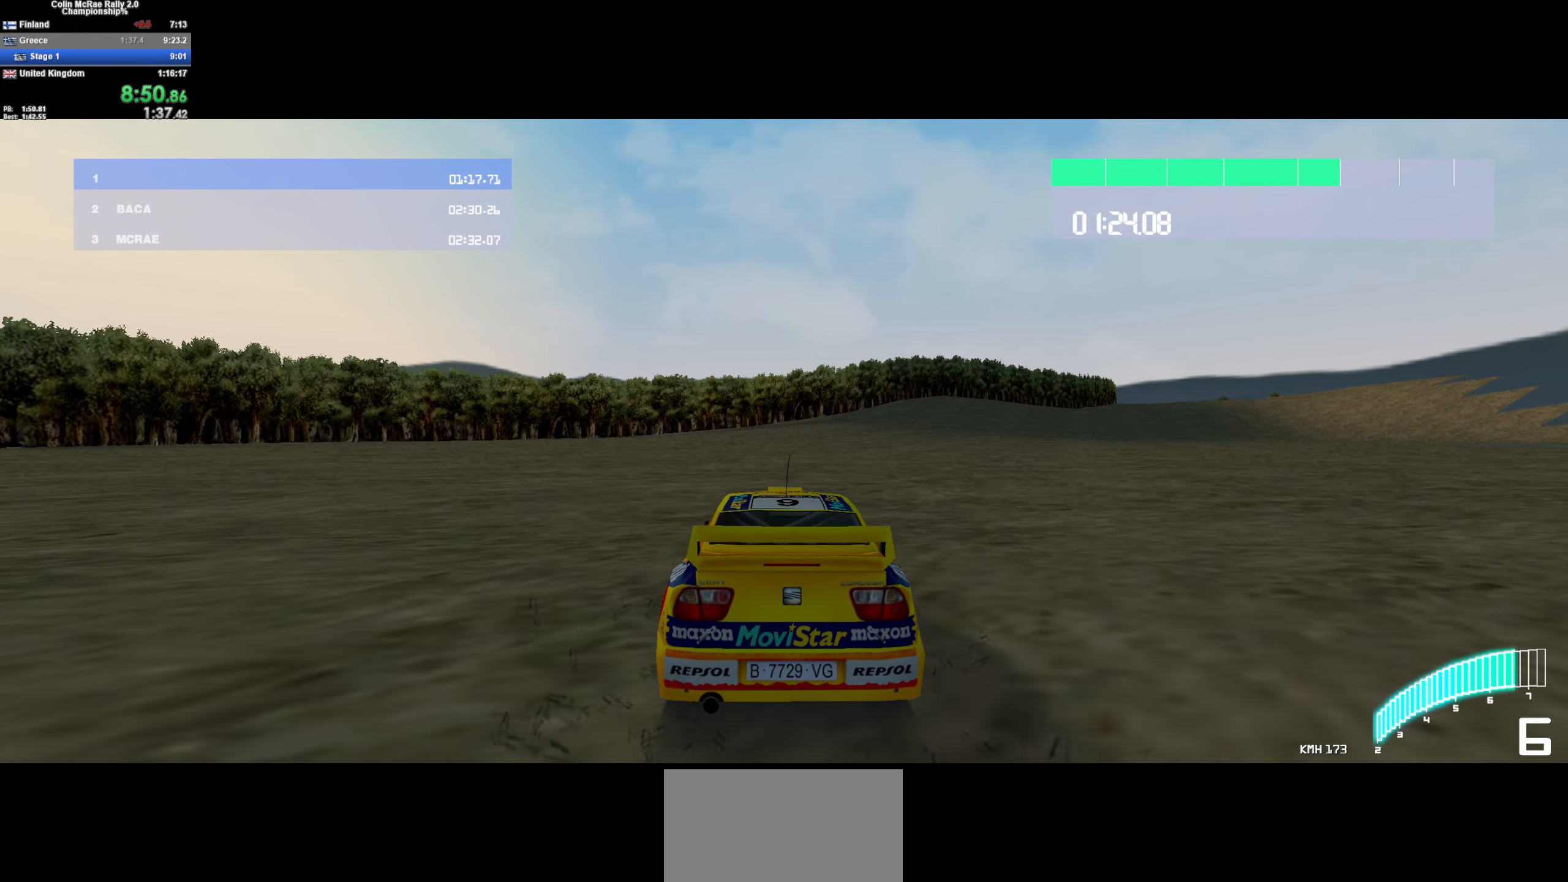
{"keys": ["w"], "events": []}
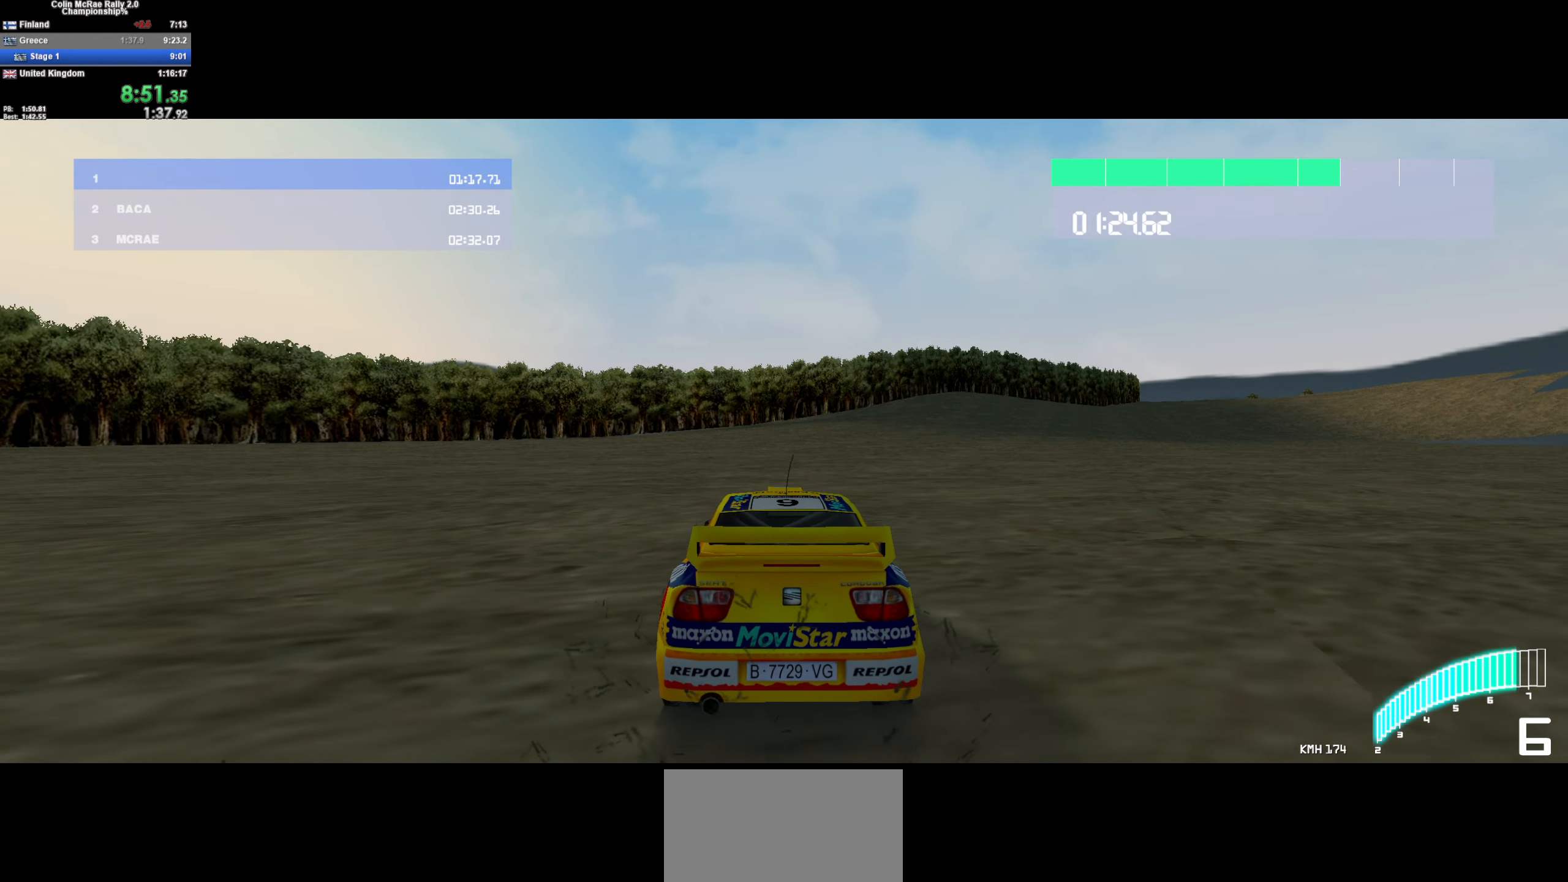
{"keys": ["w"], "events": []}
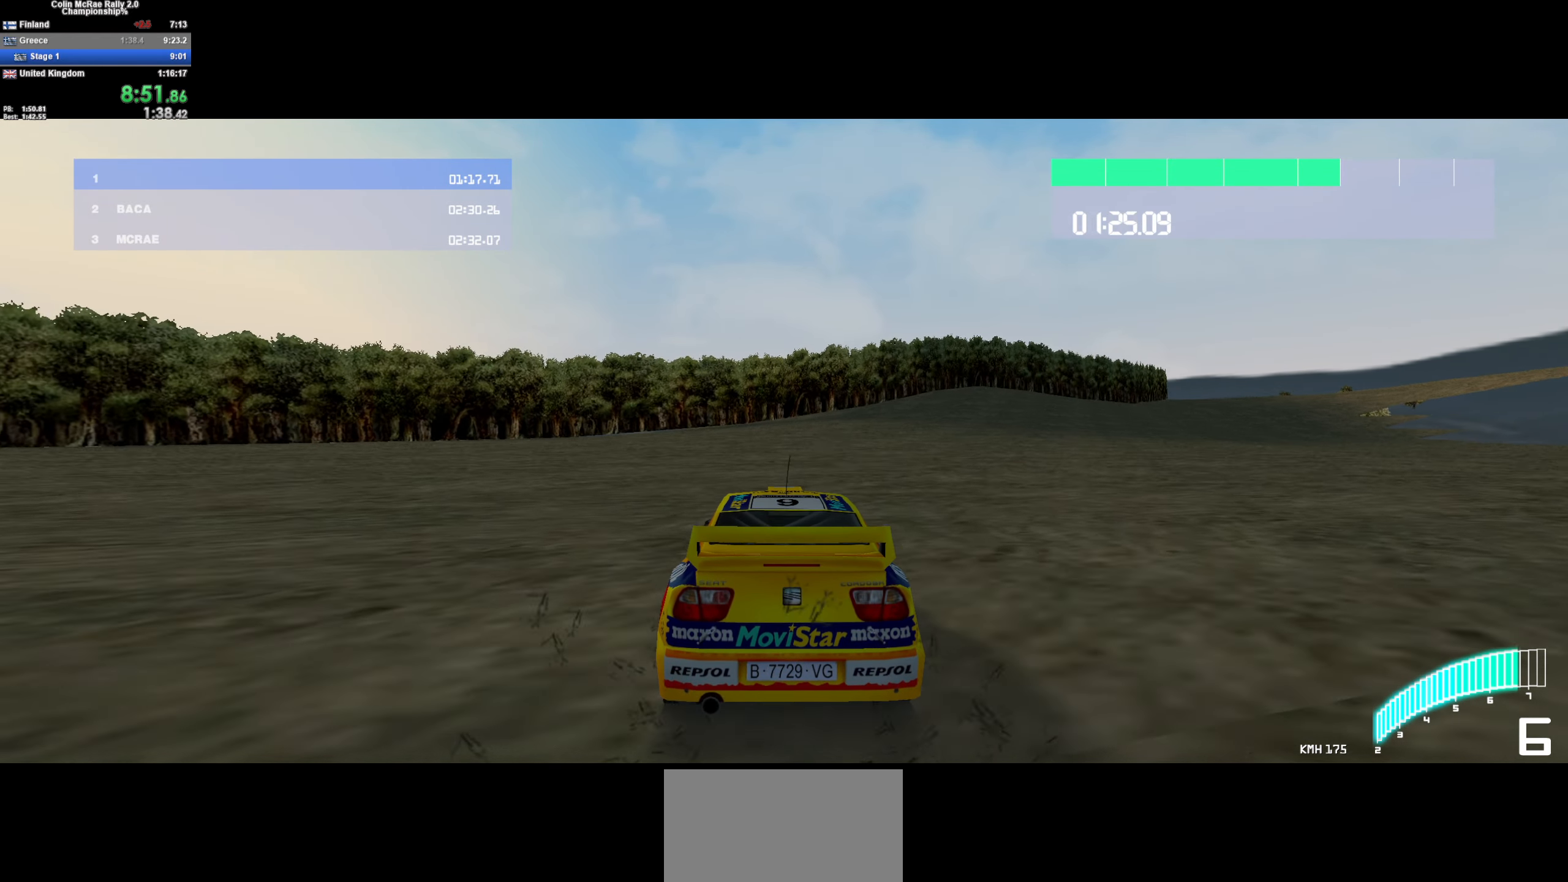
{"keys": ["w"], "events": []}
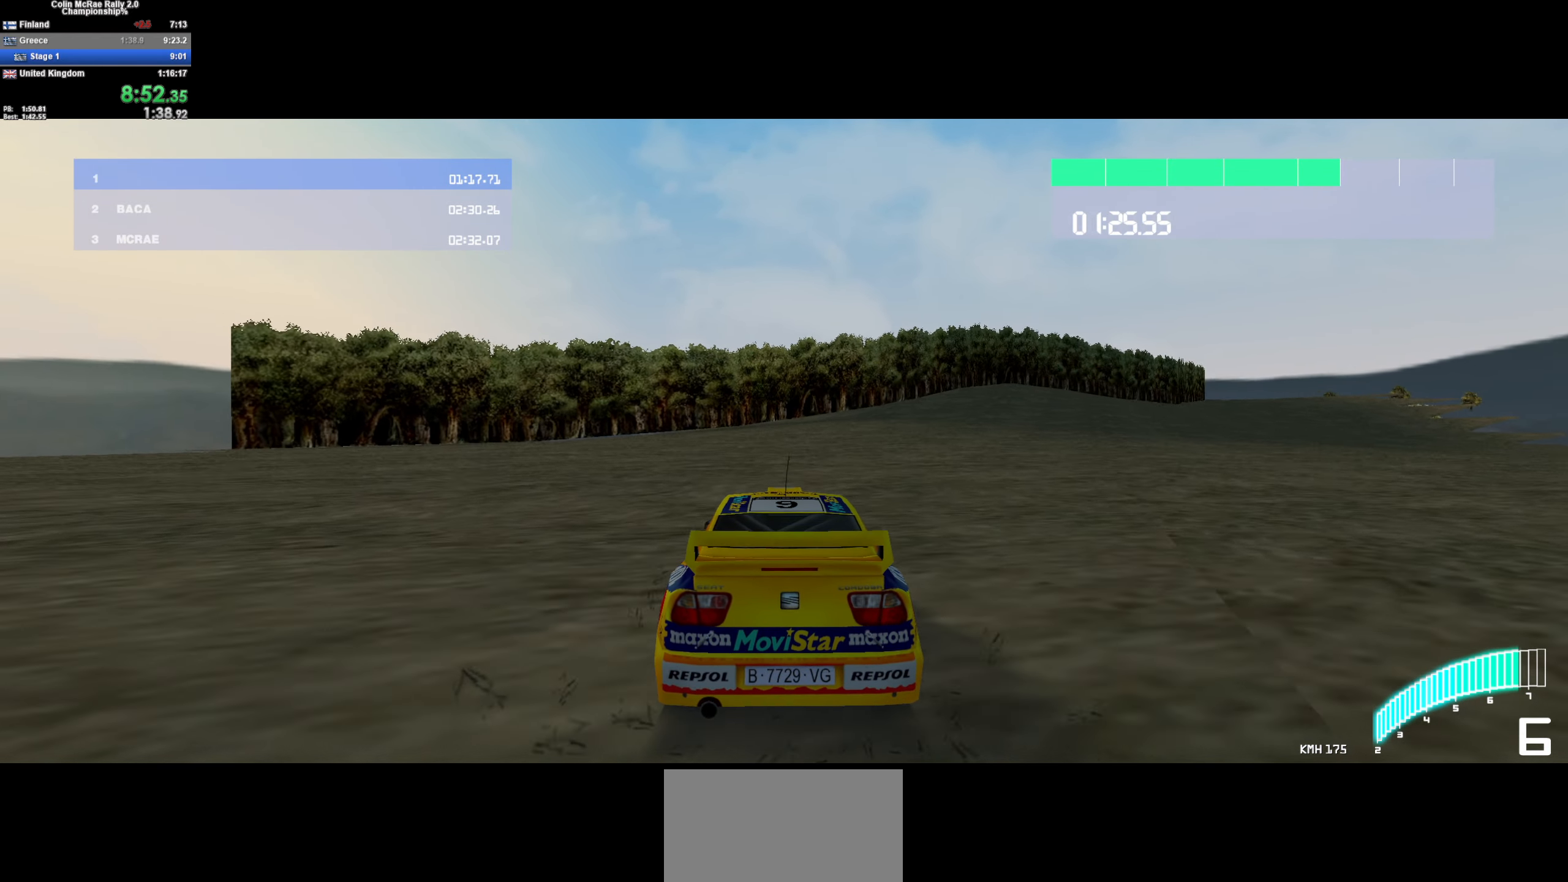
{"keys": ["w"], "events": []}
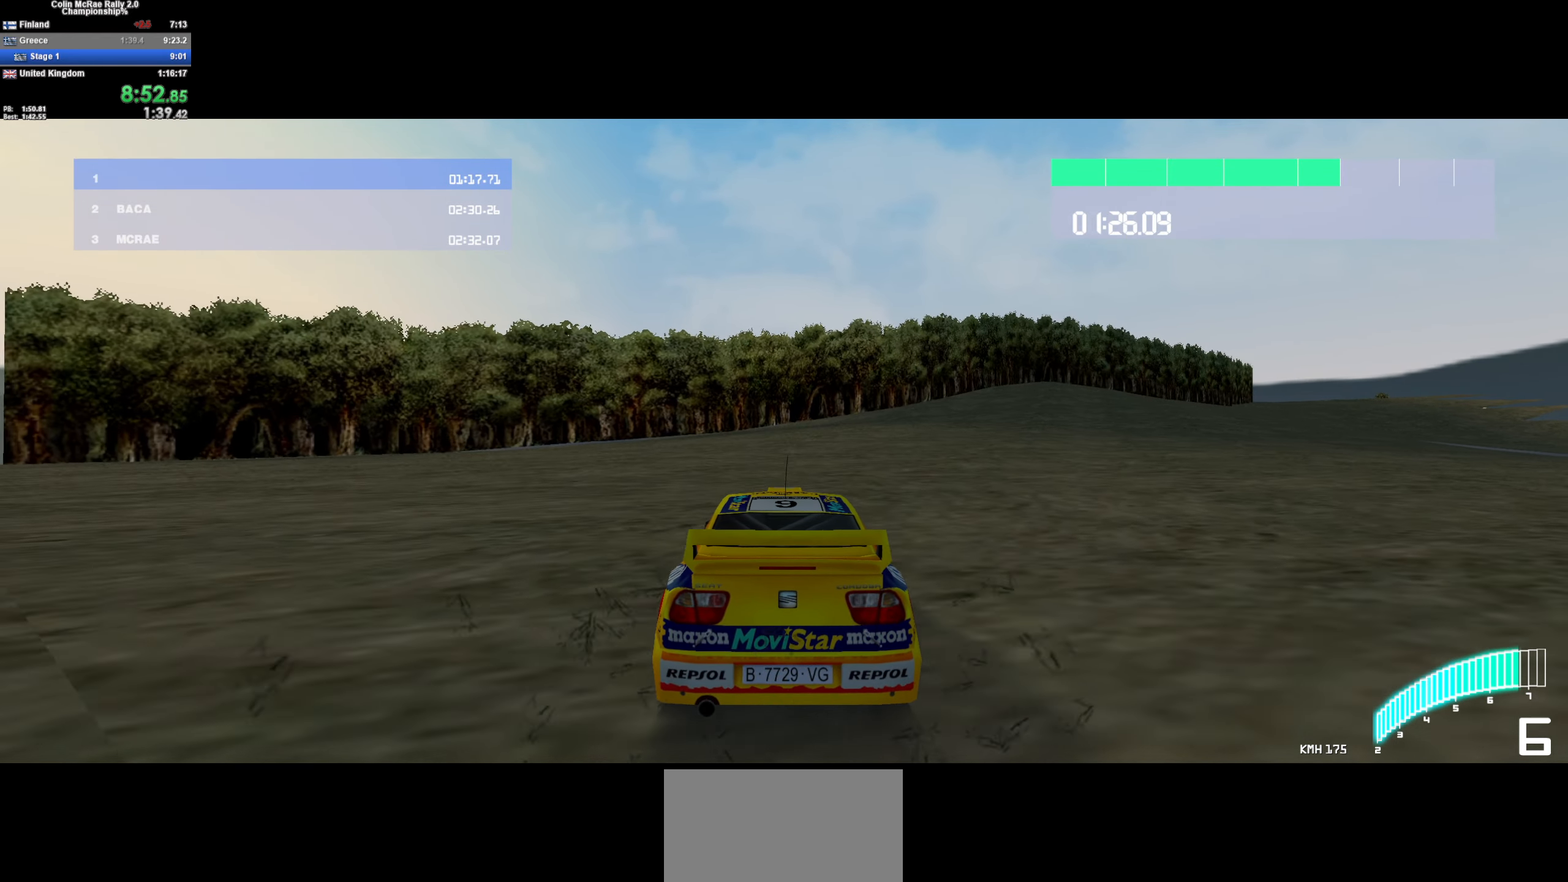
{"keys": ["w"], "events": []}
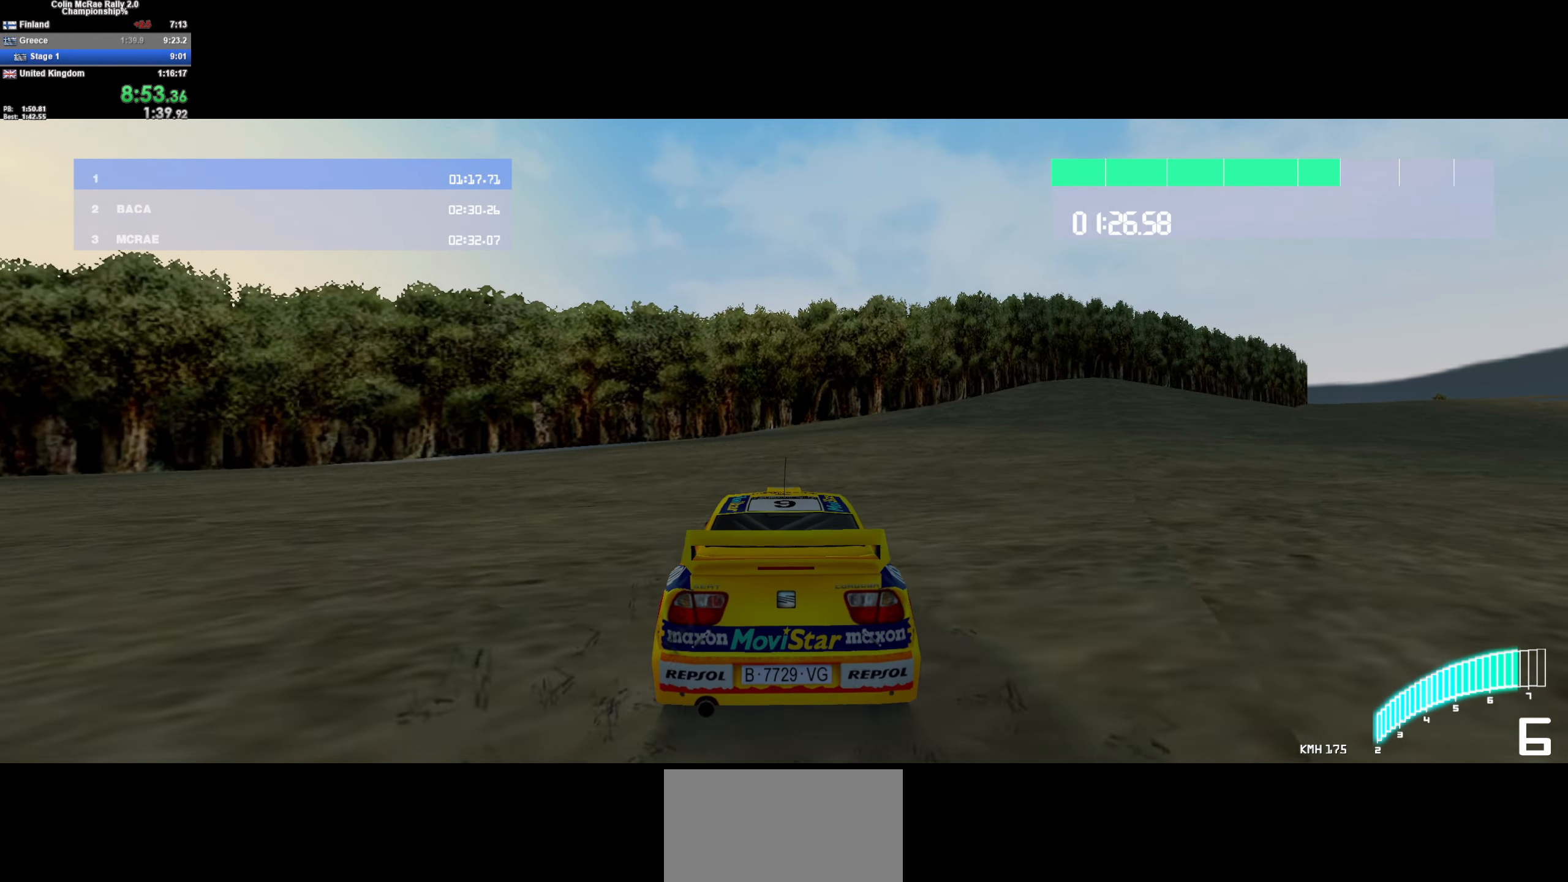
{"keys": ["w"], "events": []}
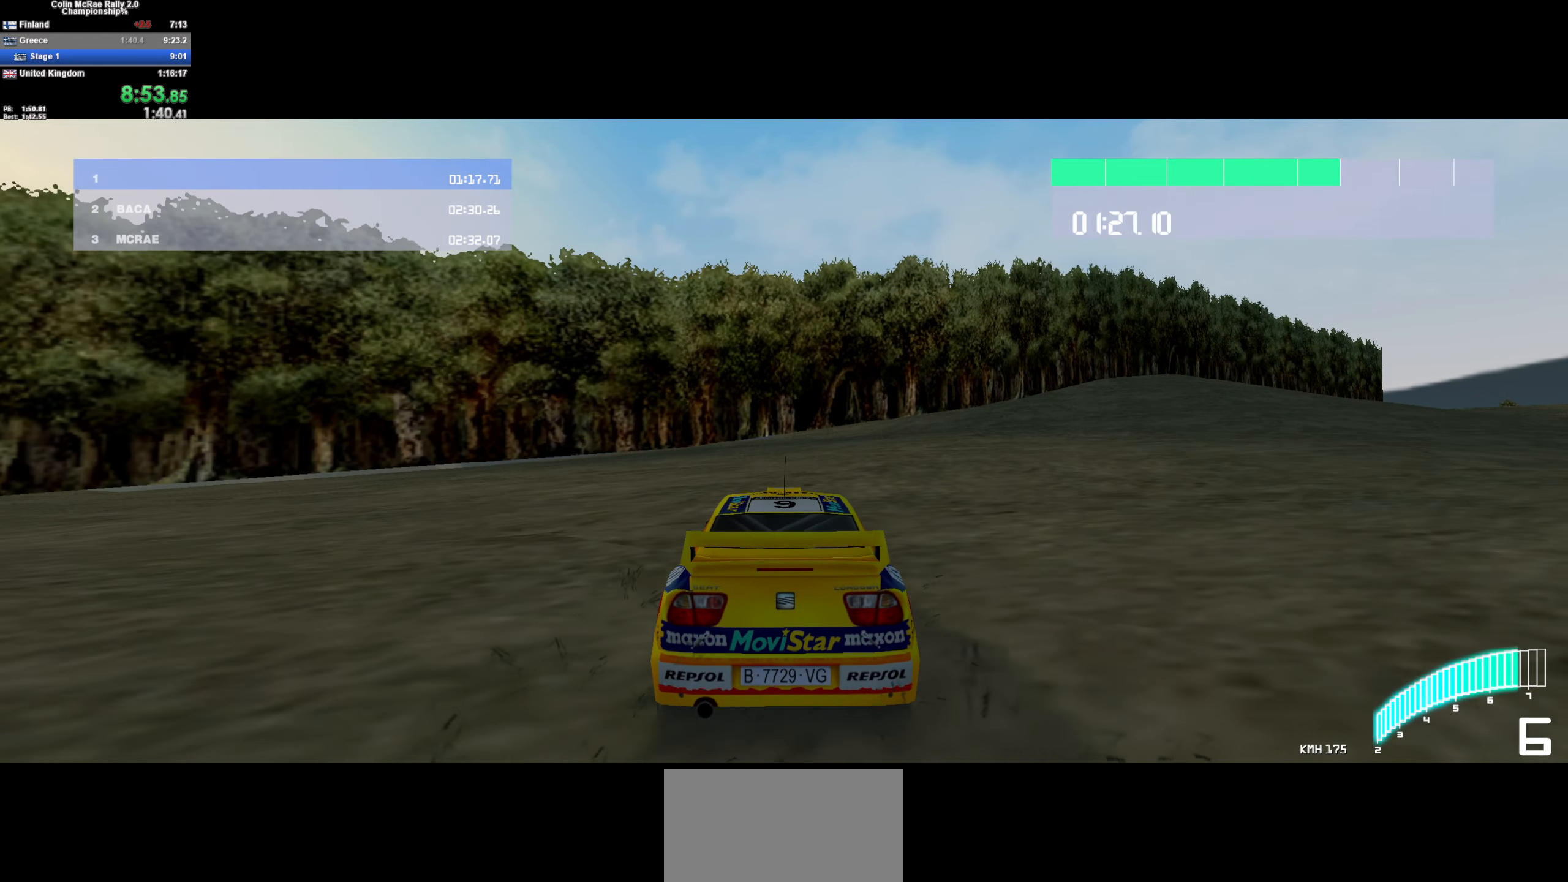
{"keys": ["w"], "events": []}
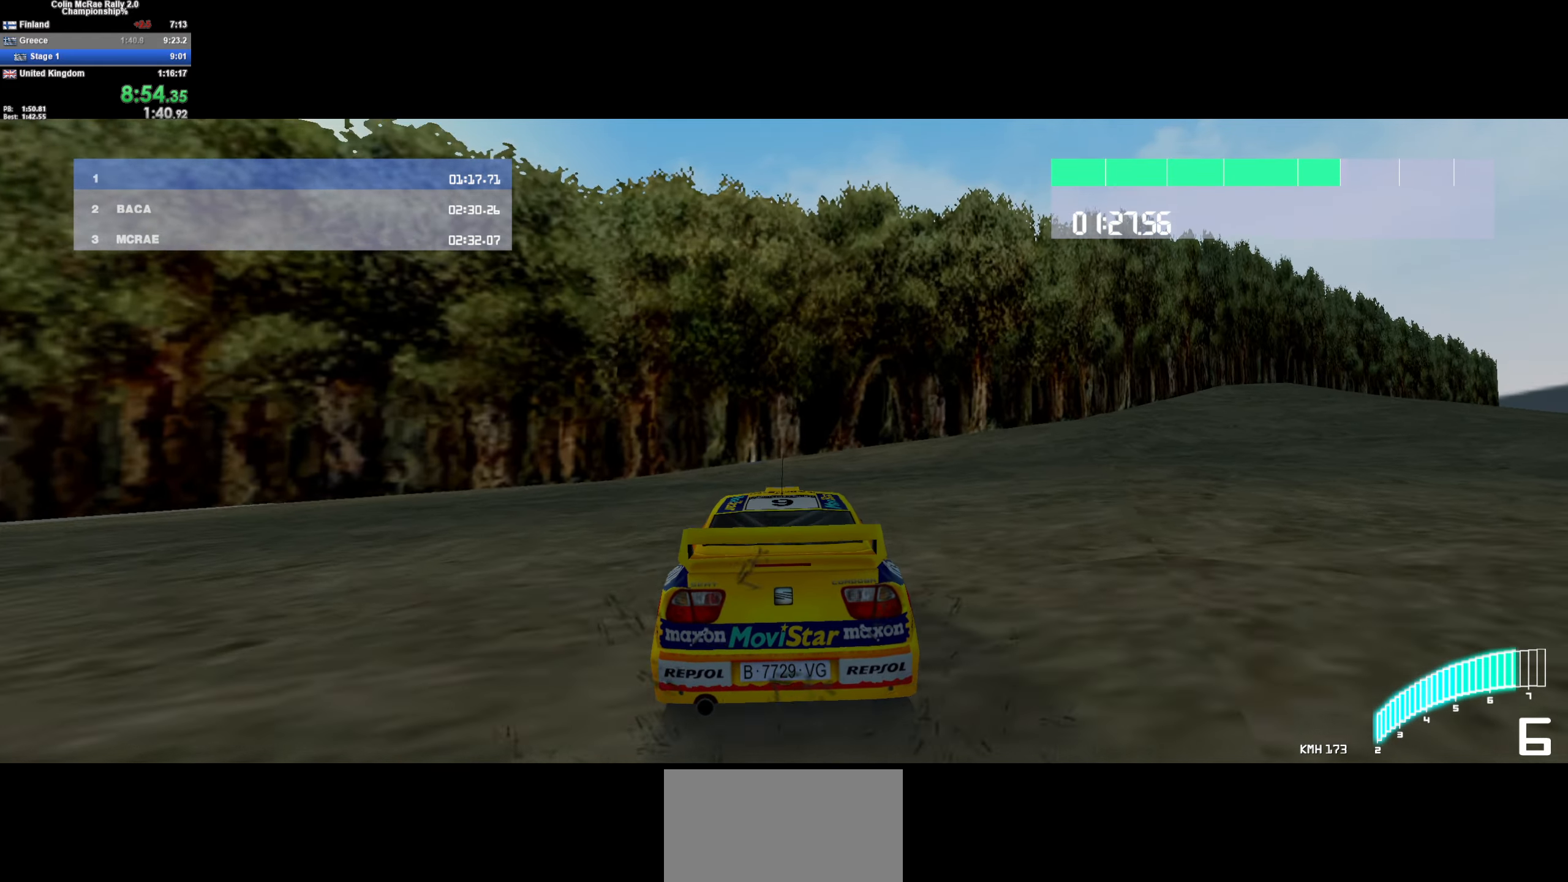
{"keys": ["w"], "events": []}
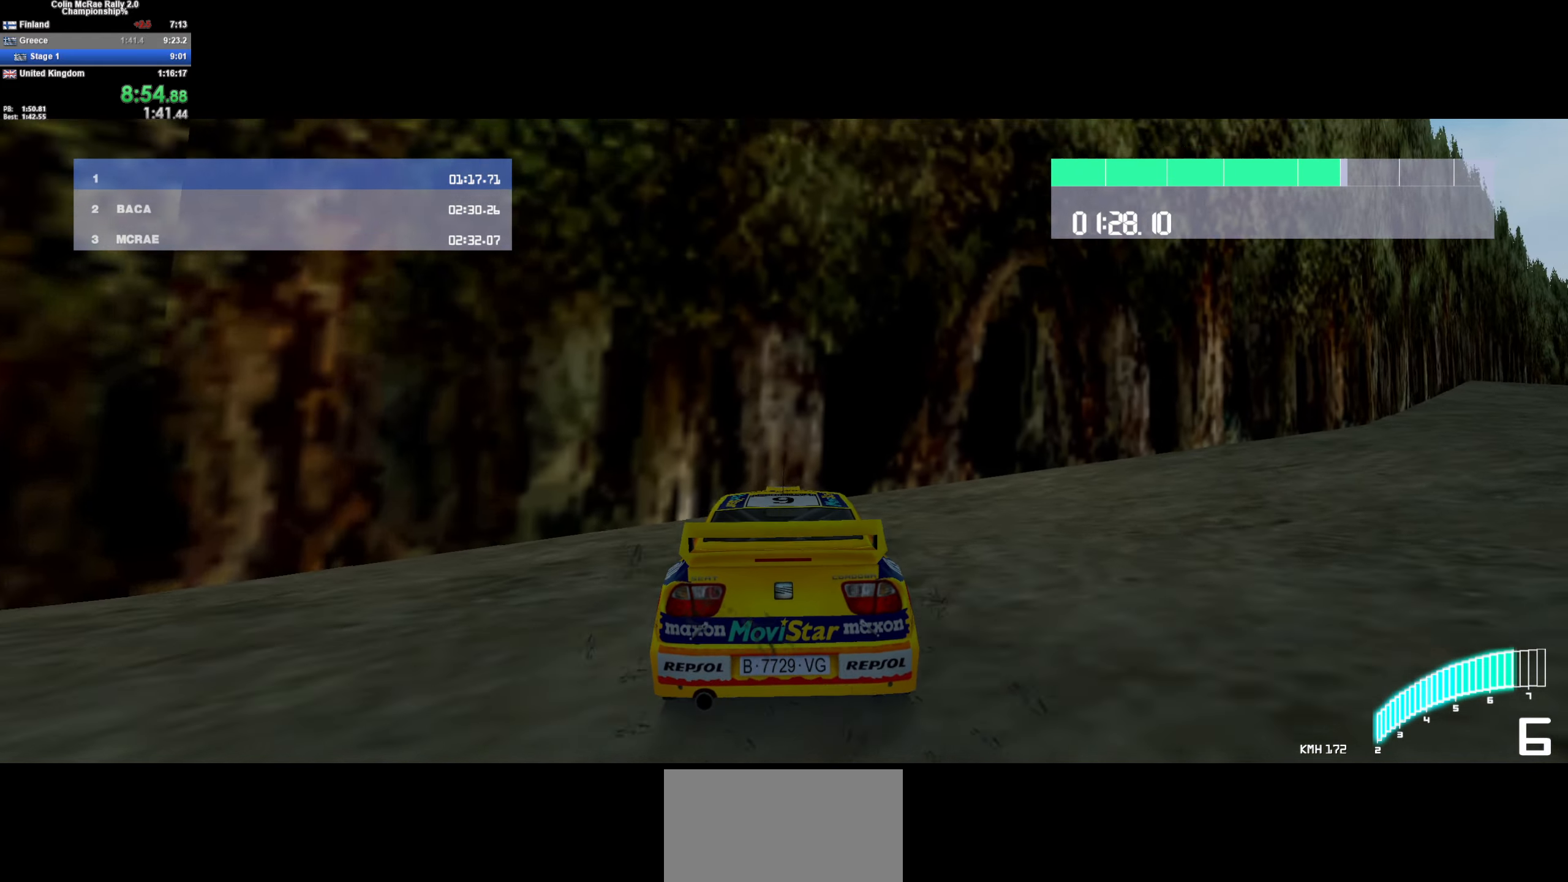
{"keys": ["w"], "events": []}
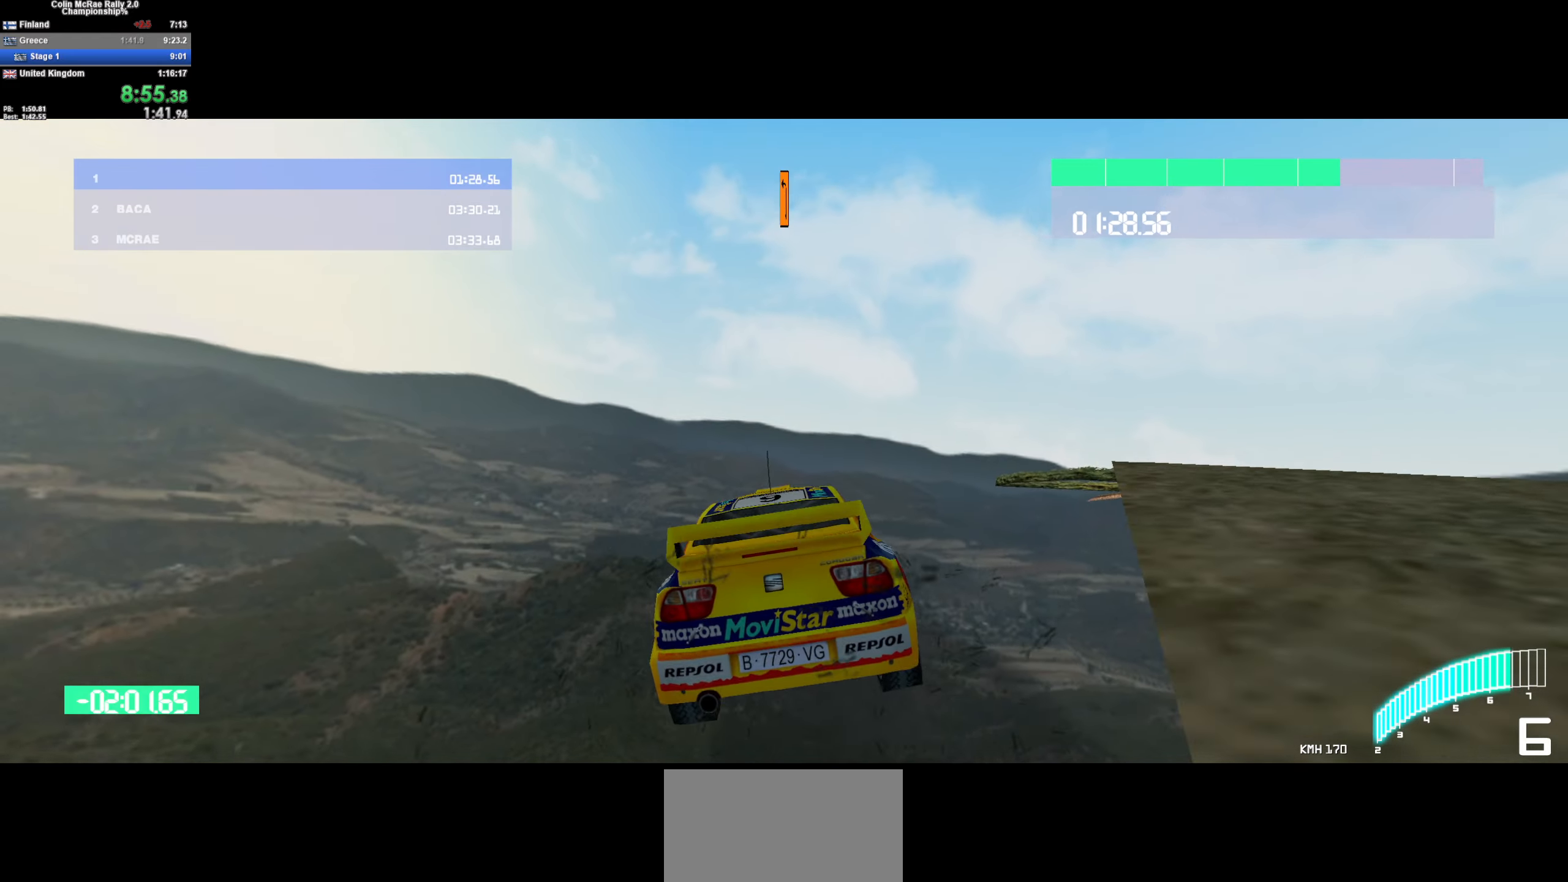
{"keys": ["w"], "events": []}
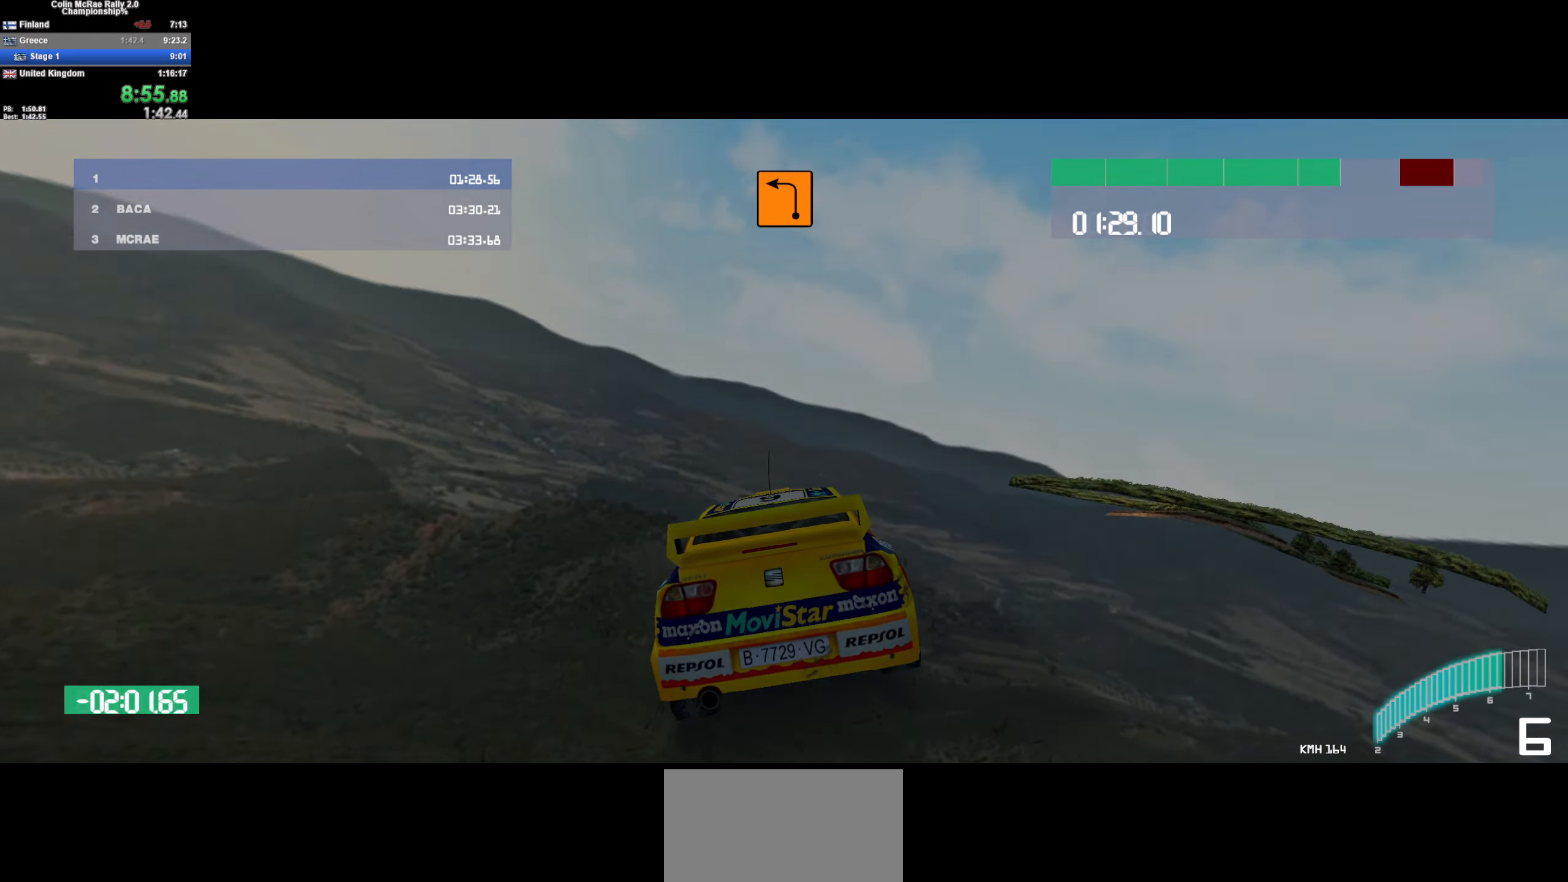
{"keys": ["d", "w"], "events": [[67, "d", "down"]]}
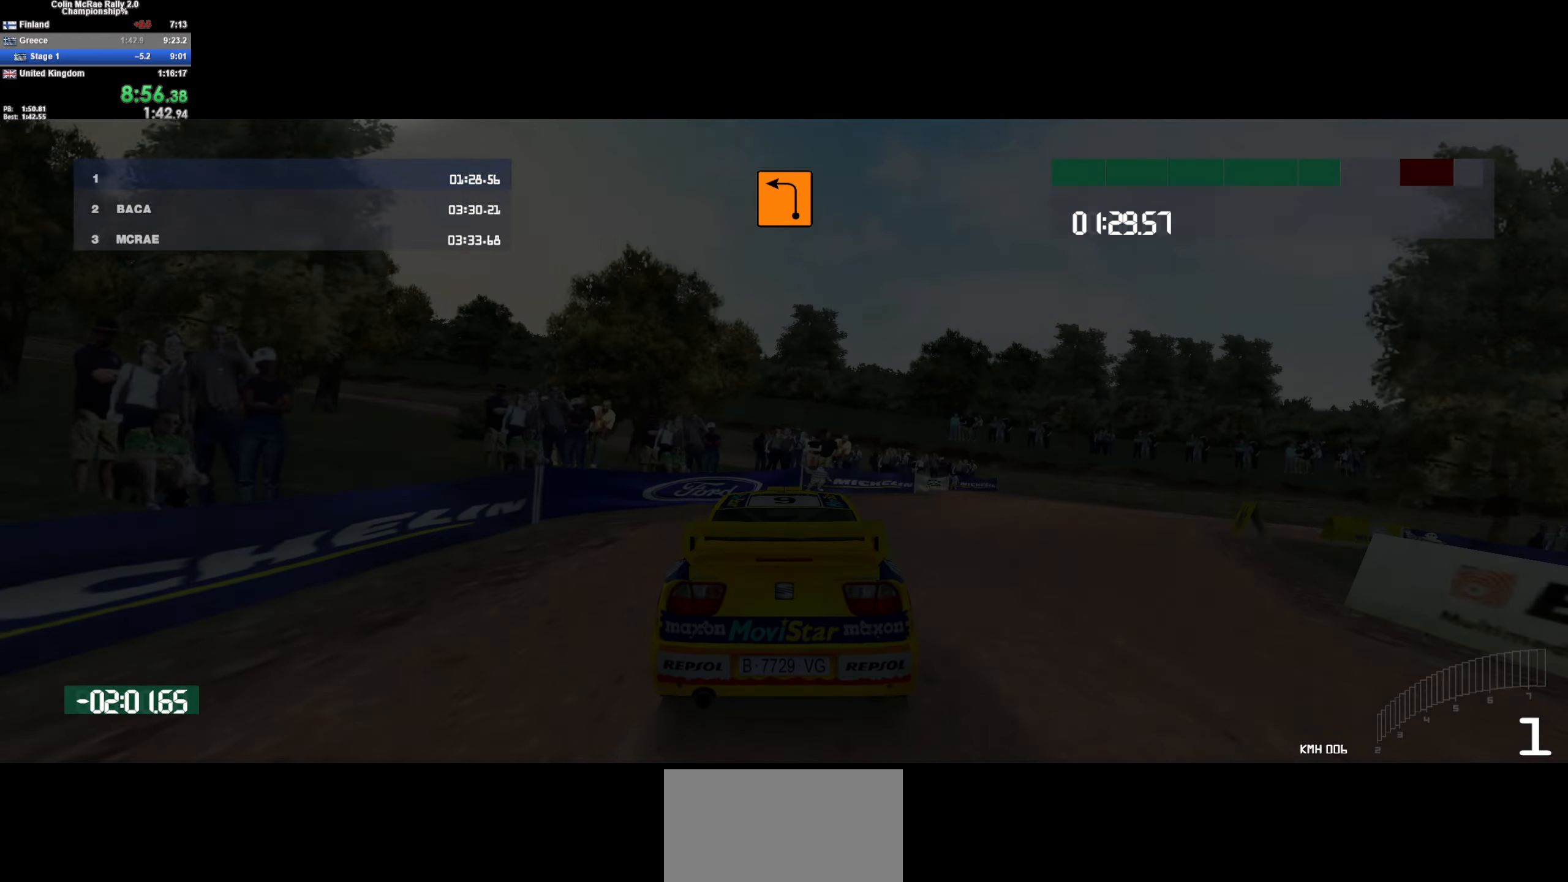
{"keys": ["d", "w"], "events": []}
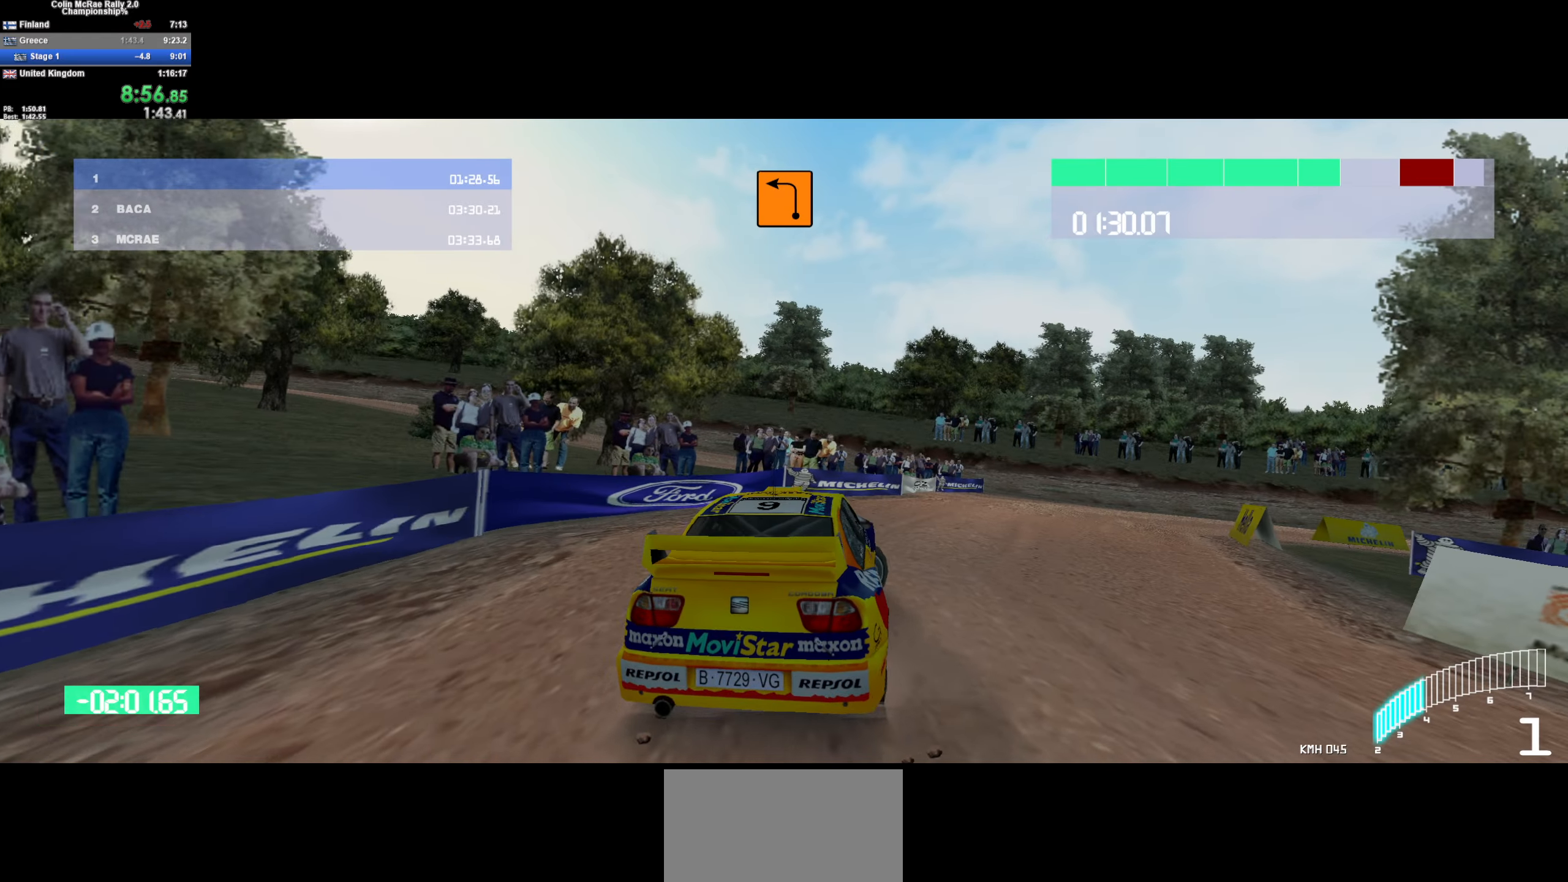
{"keys": ["d", "w"], "events": [[334, "/", "down"], [334, "d", "up"], [417, "/", "up"], [467, "d", "down"]]}
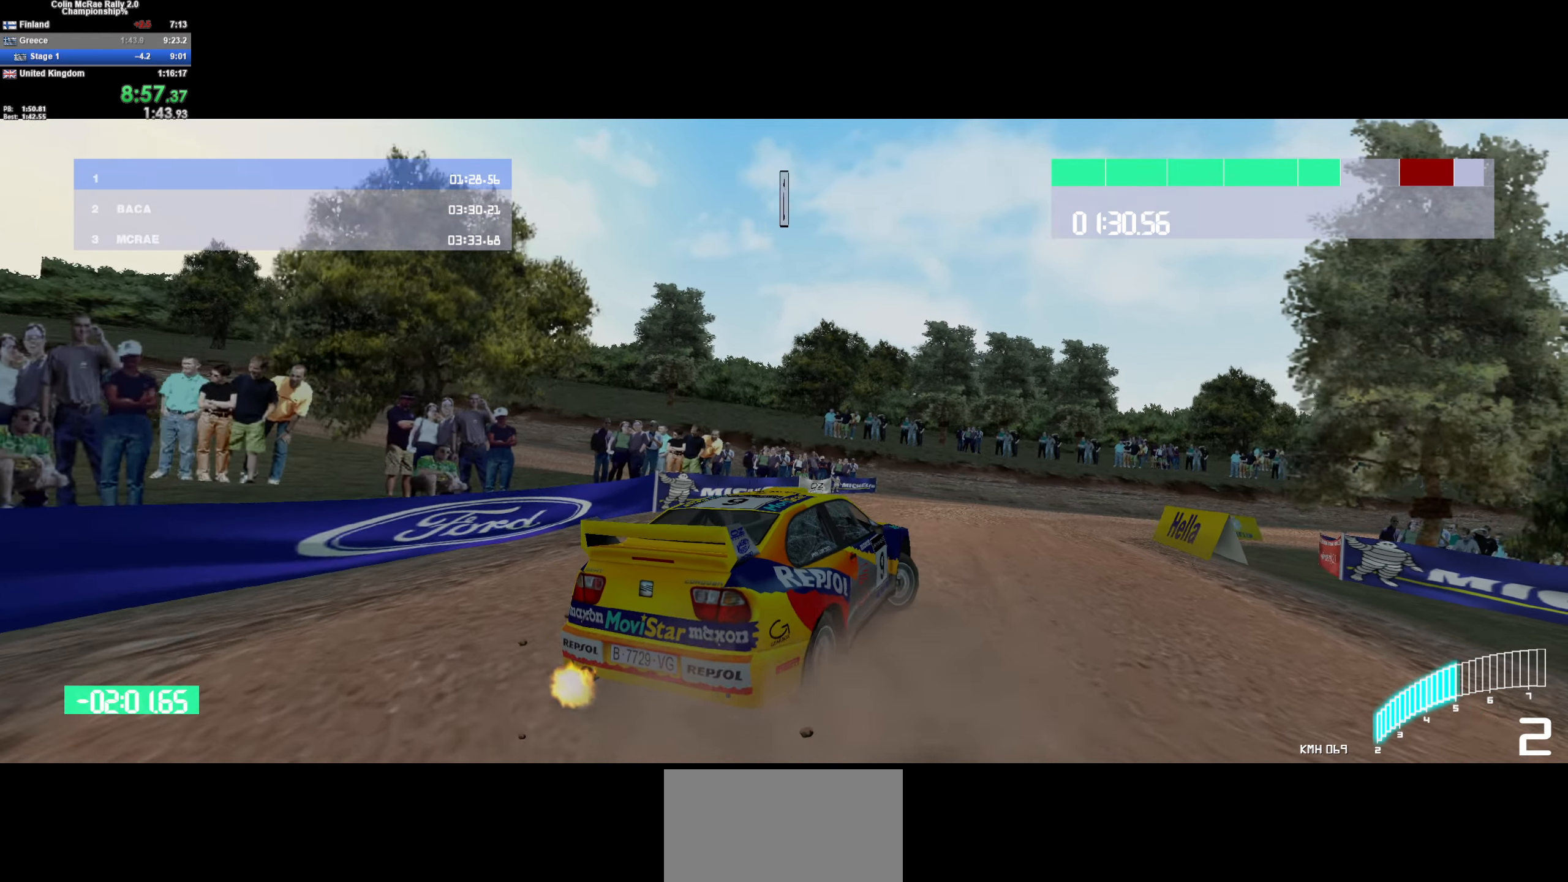
{"keys": ["/", "d", "w"], "events": [[67, "d", "up"], [167, "d", "down"], [384, "/", "down"], [384, "d", "up"], [484, "d", "down"]]}
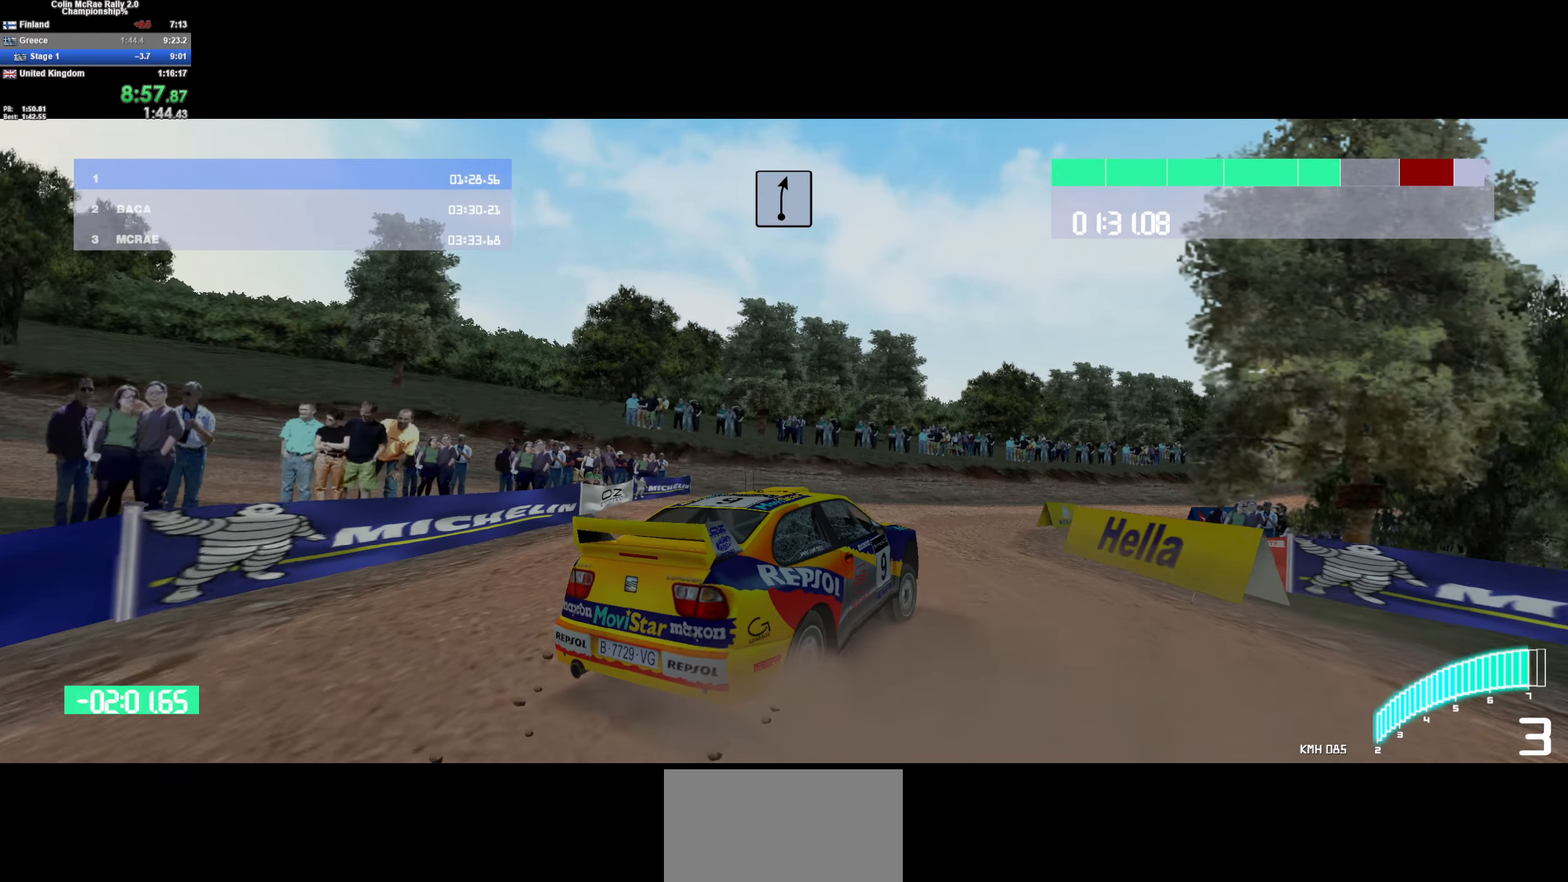
{"keys": ["w"], "events": [[34, "/", "up"], [267, "d", "up"]]}
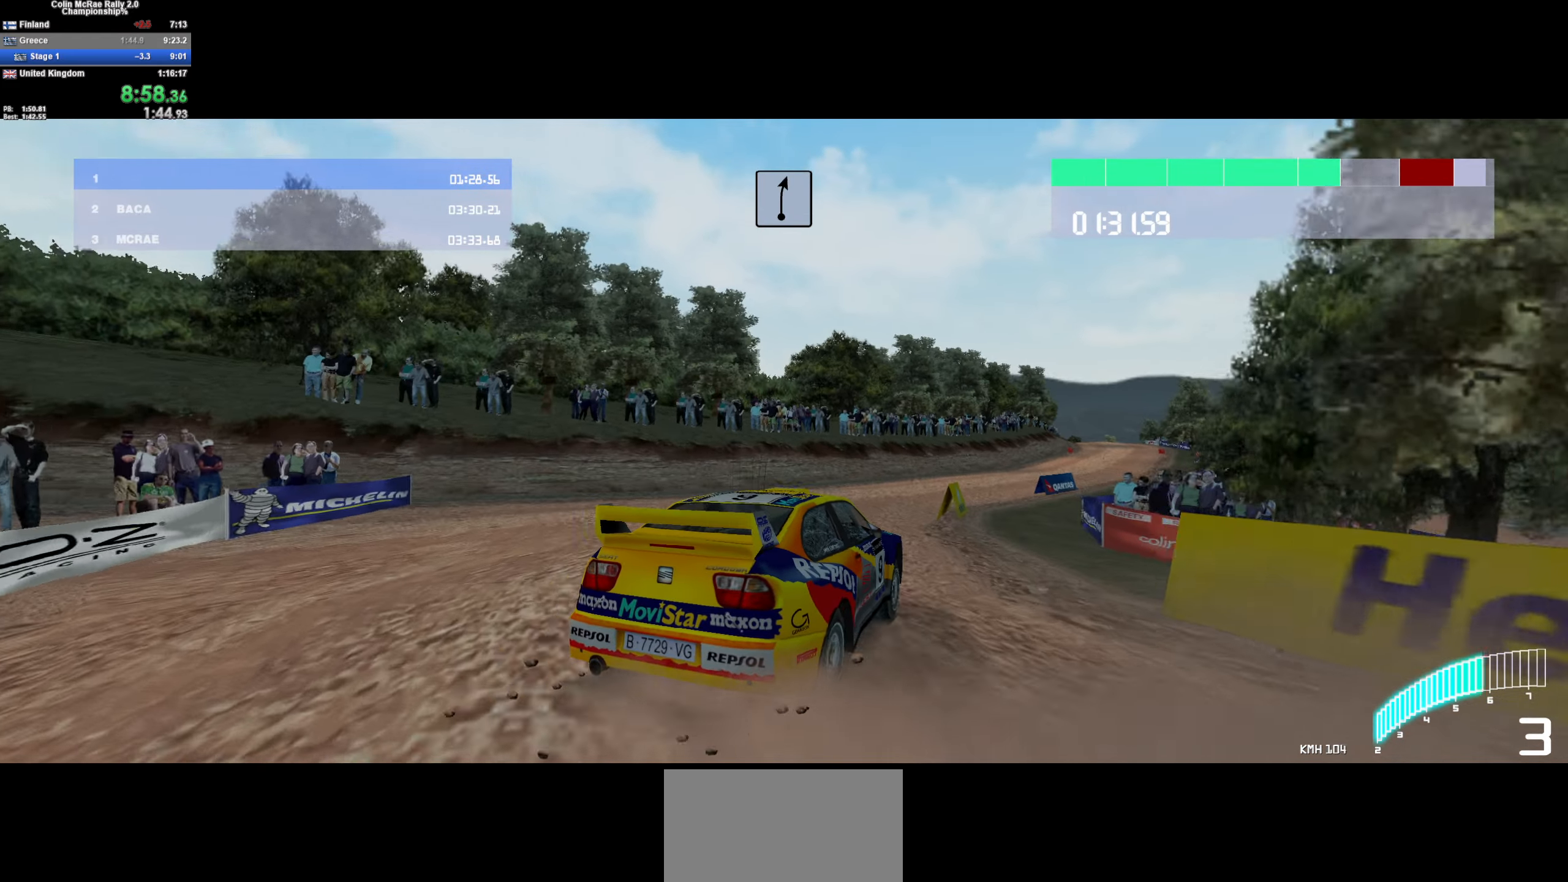
{"keys": ["w"], "events": [[50, "d", "down"], [433, "d", "up"]]}
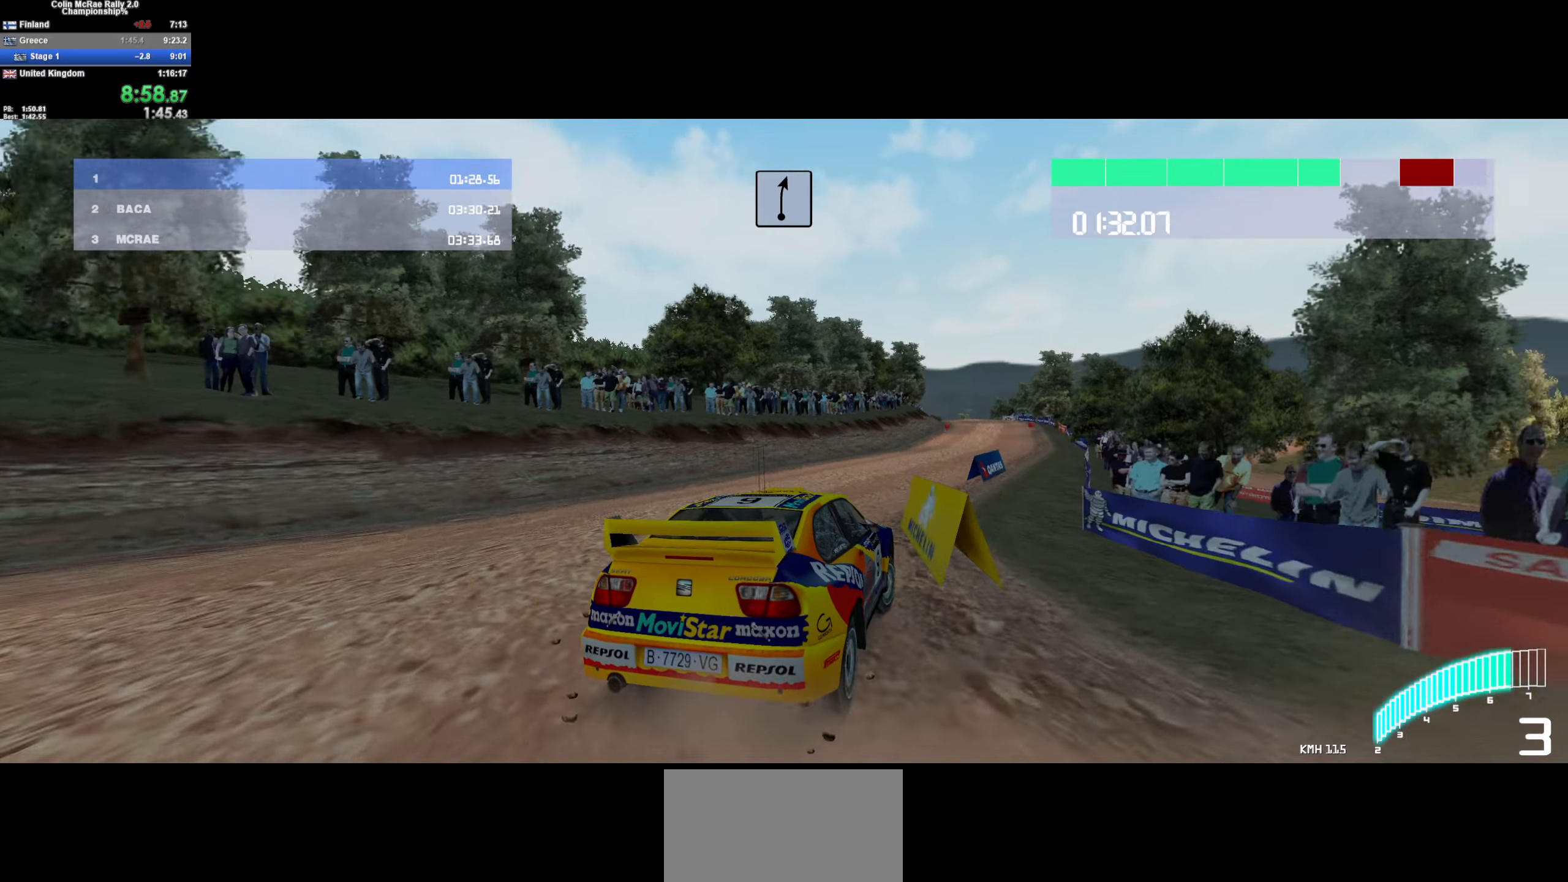
{"keys": ["w"], "events": [[66, "/", "down"], [100, "d", "down"], [200, "/", "up"], [383, "d", "up"]]}
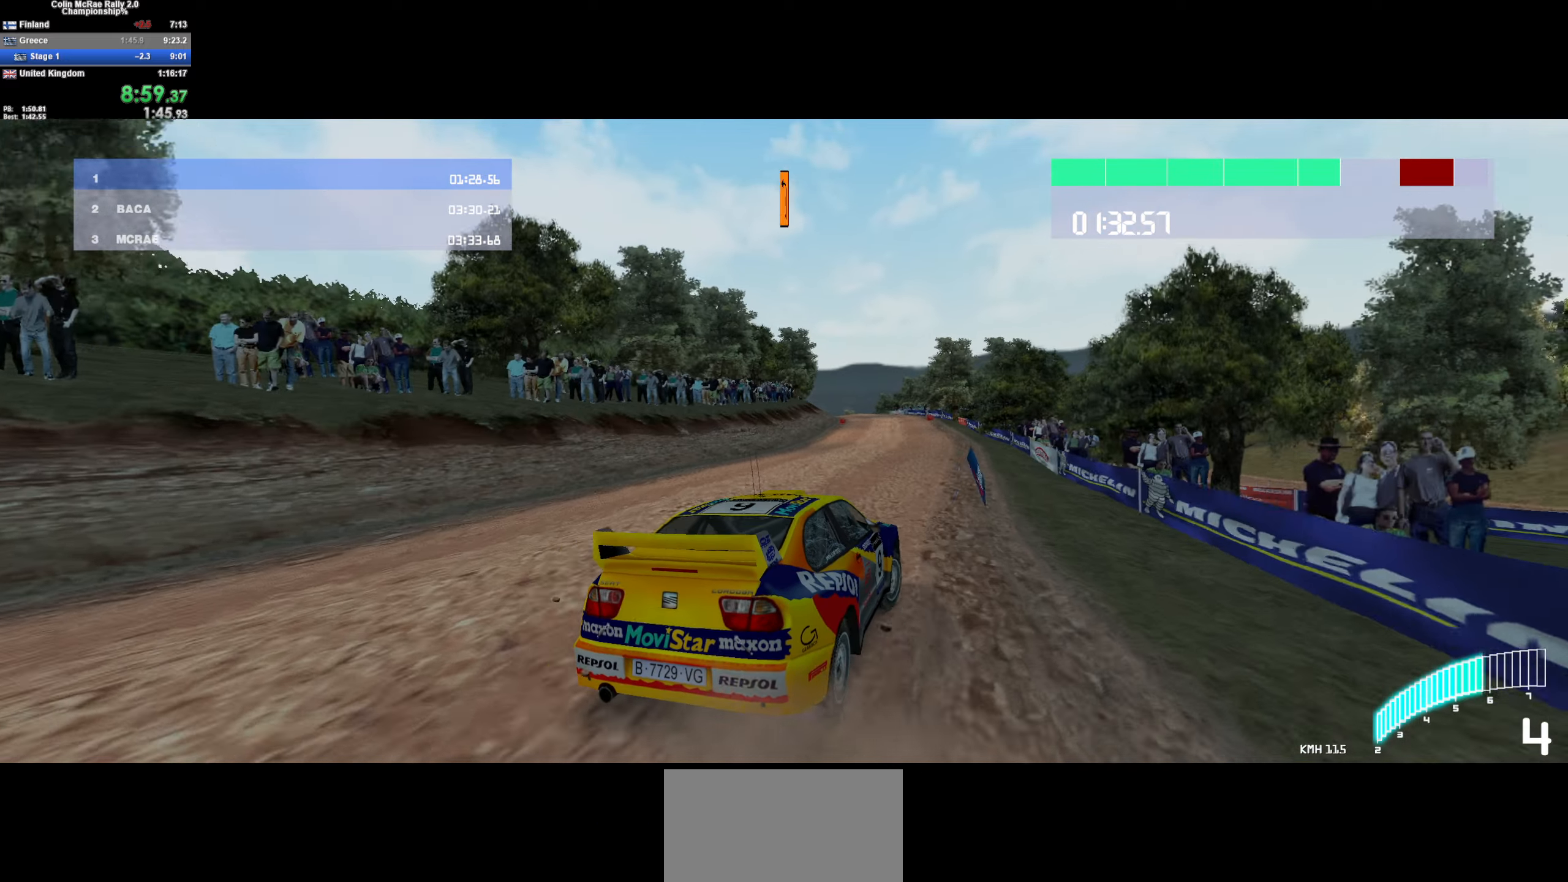
{"keys": ["w"], "events": [[266, "a", "down"], [500, "a", "up"]]}
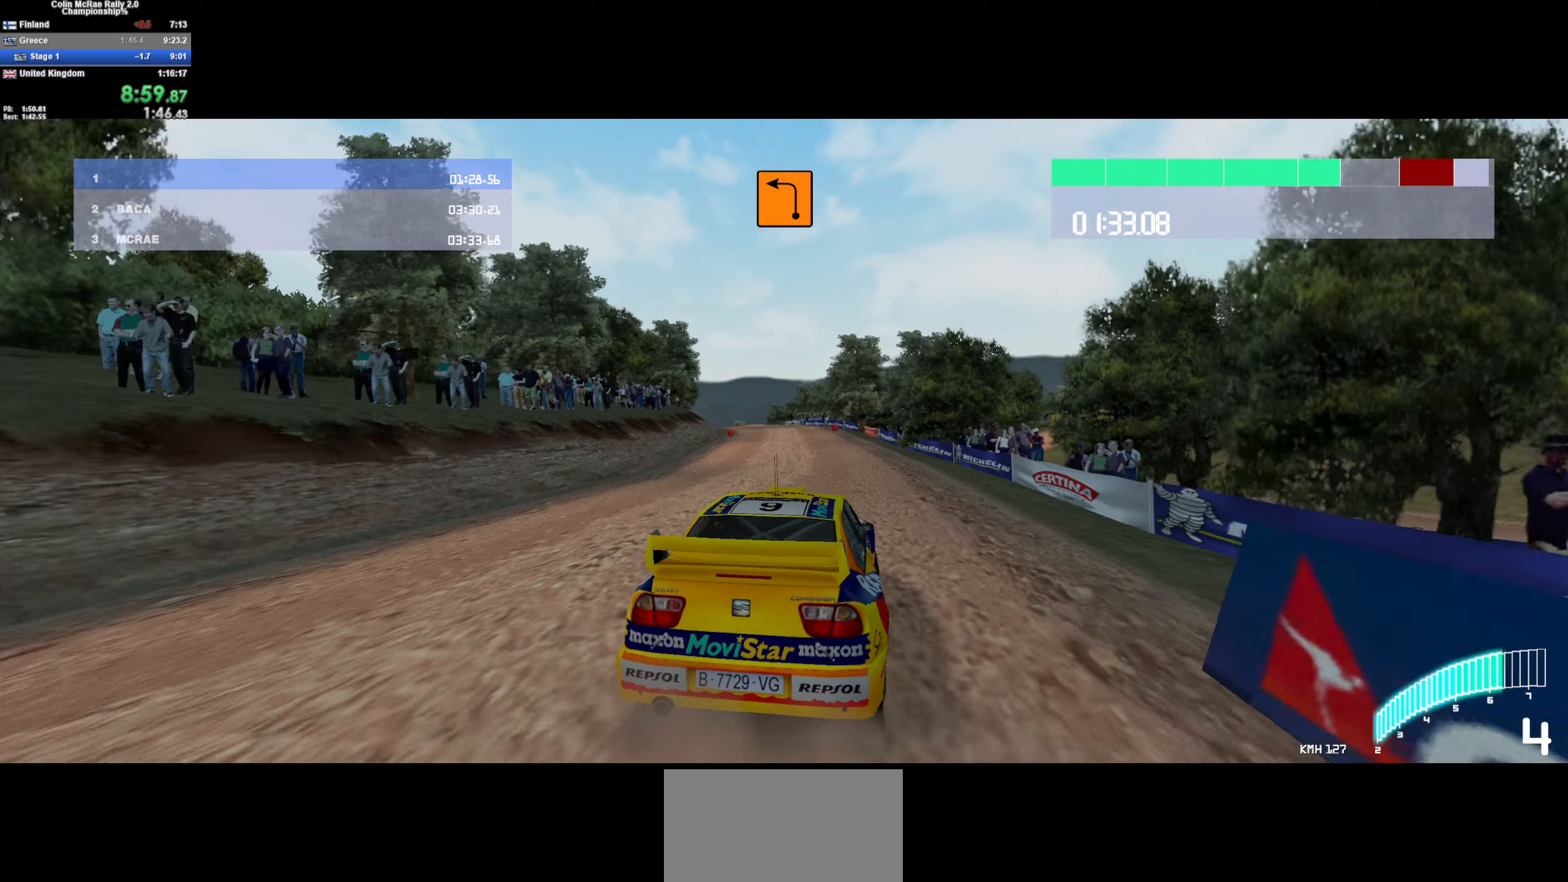
{"keys": ["/", "w"], "events": [[333, "a", "down"], [383, "/", "down"], [466, "a", "up"]]}
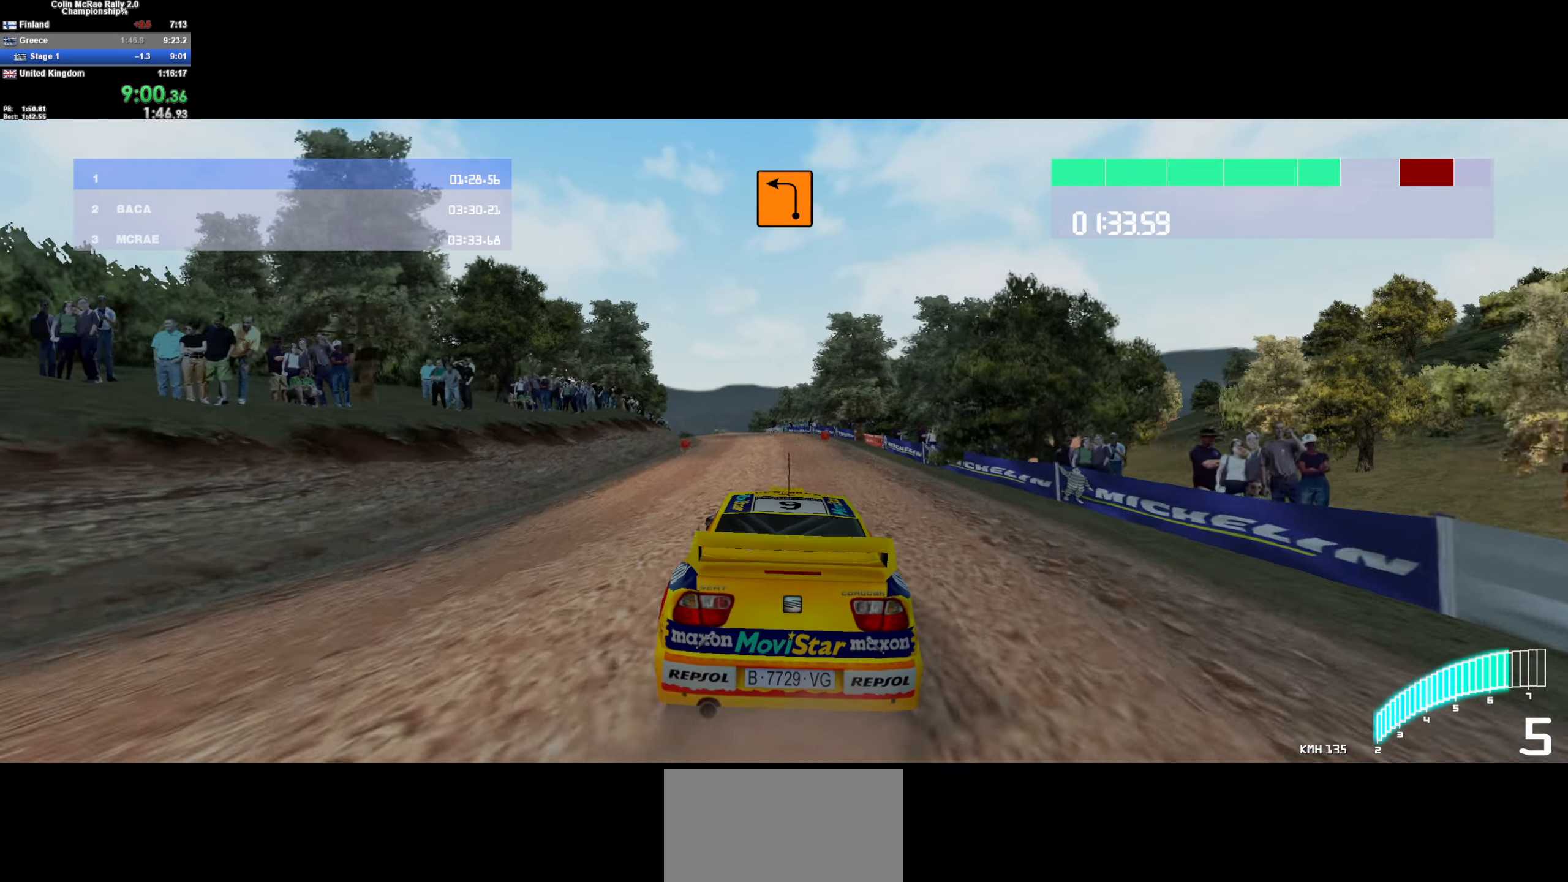
{"keys": ["a", "w"], "events": [[16, "/", "up"], [200, "a", "down"], [300, "a", "up"], [483, "a", "down"]]}
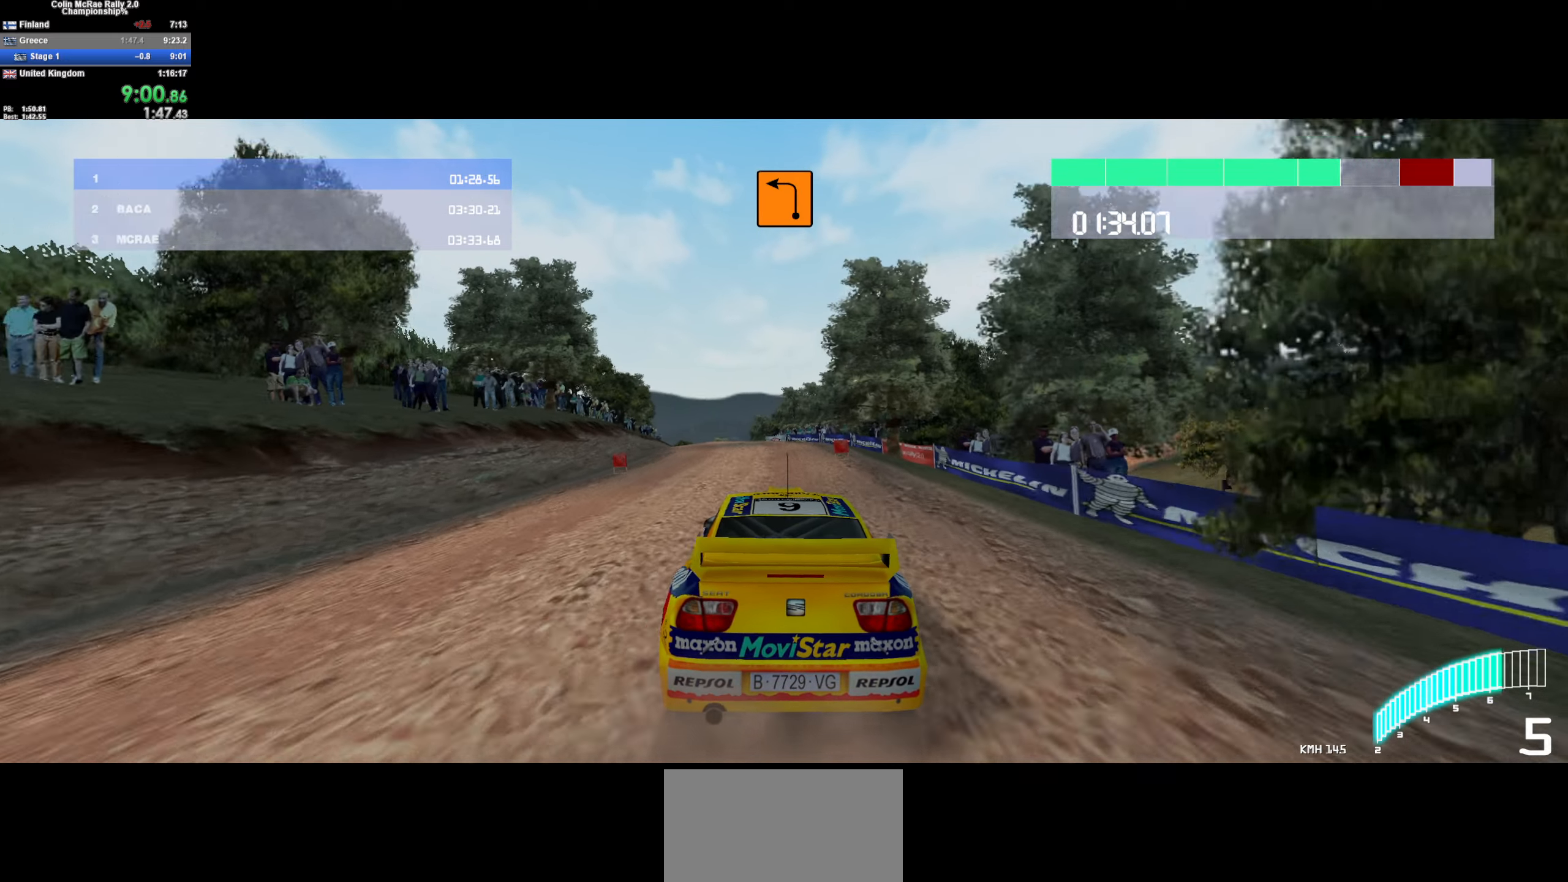
{"keys": ["w"], "events": [[116, "a", "up"], [266, "a", "down"], [366, "a", "up"]]}
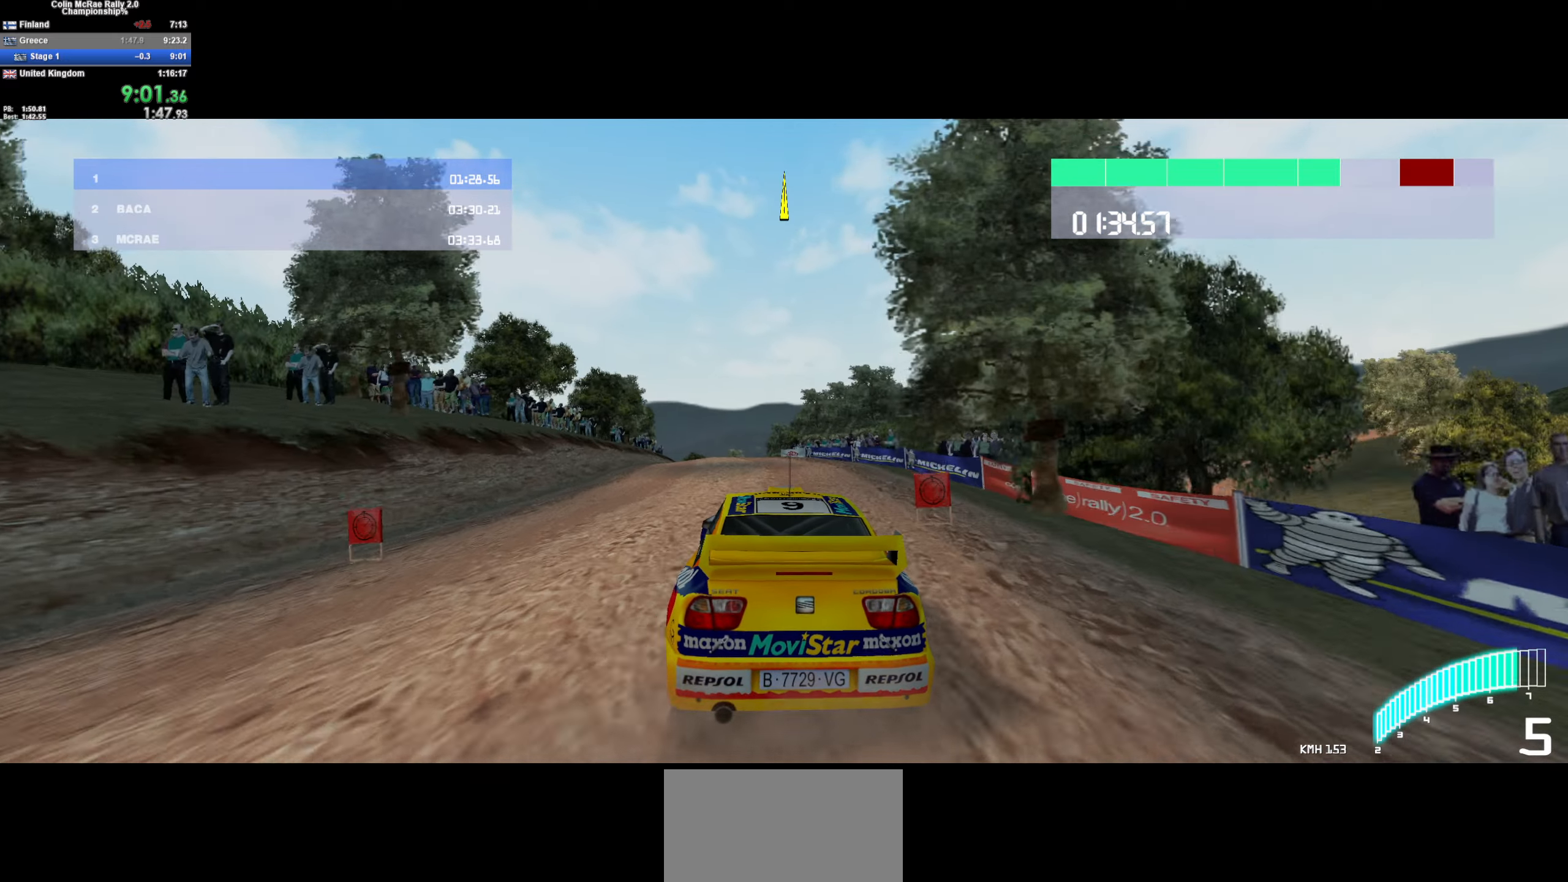
{"keys": [], "events": [[316, "w", "up"]]}